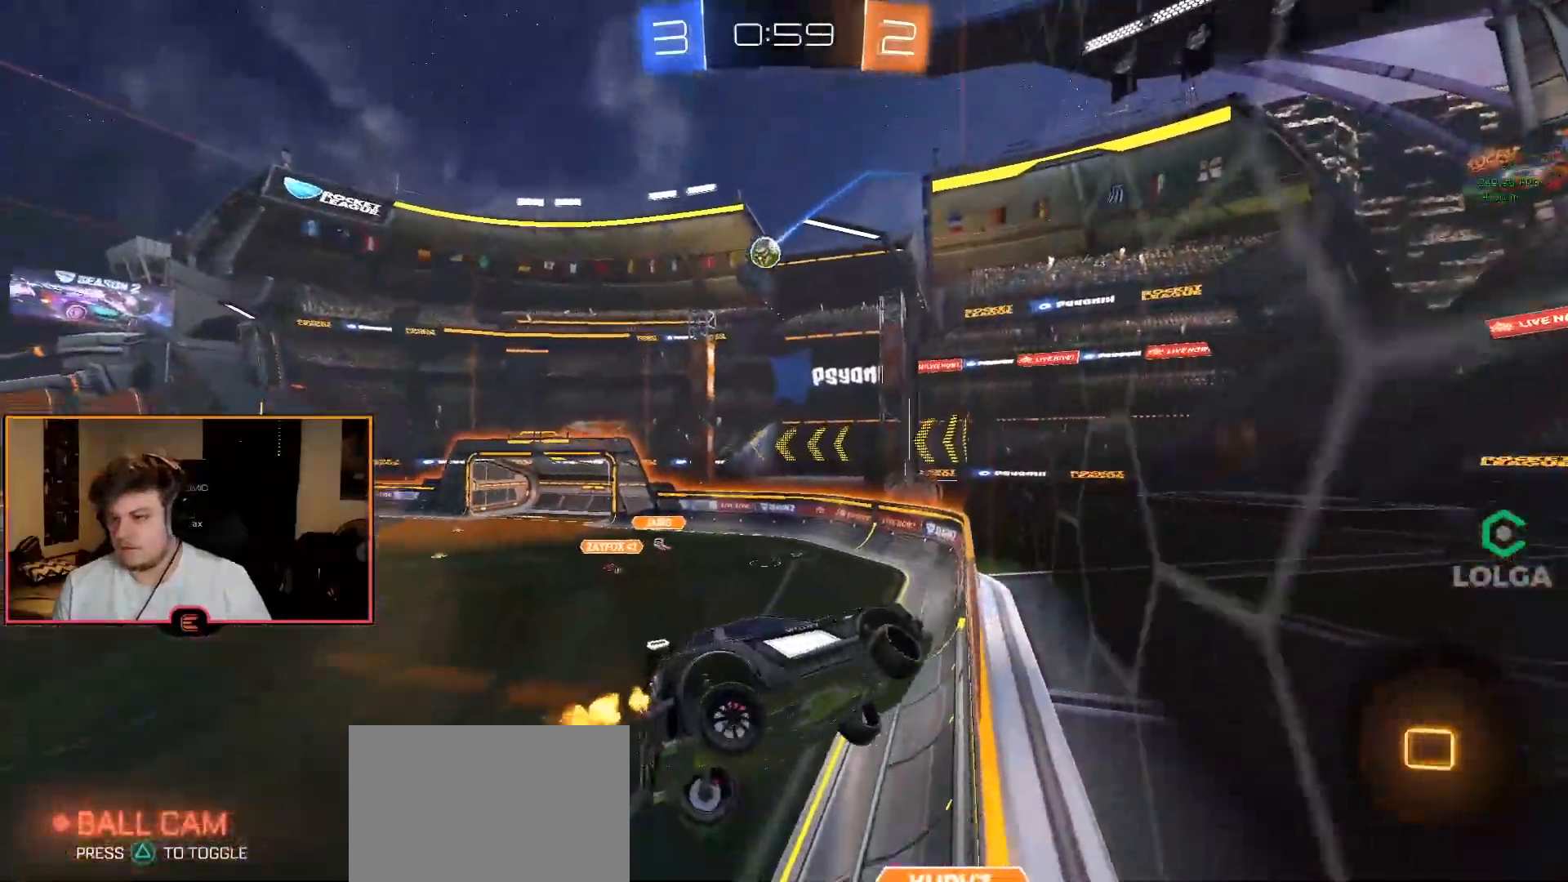
Gameplay with a controller (PlayStation layout); each line is a JSON object with the inputs held at the frame after it. "events" lists button and stick changes between this image and that frame as [ms after this image, input, new state], when the widget could be followed in between.
{"buttons": ["R1"], "left_stick": "center", "right_stick": "center", "events": [[117, "left_stick", "center"], [217, "L2", "down"], [333, "L2", "up"]]}
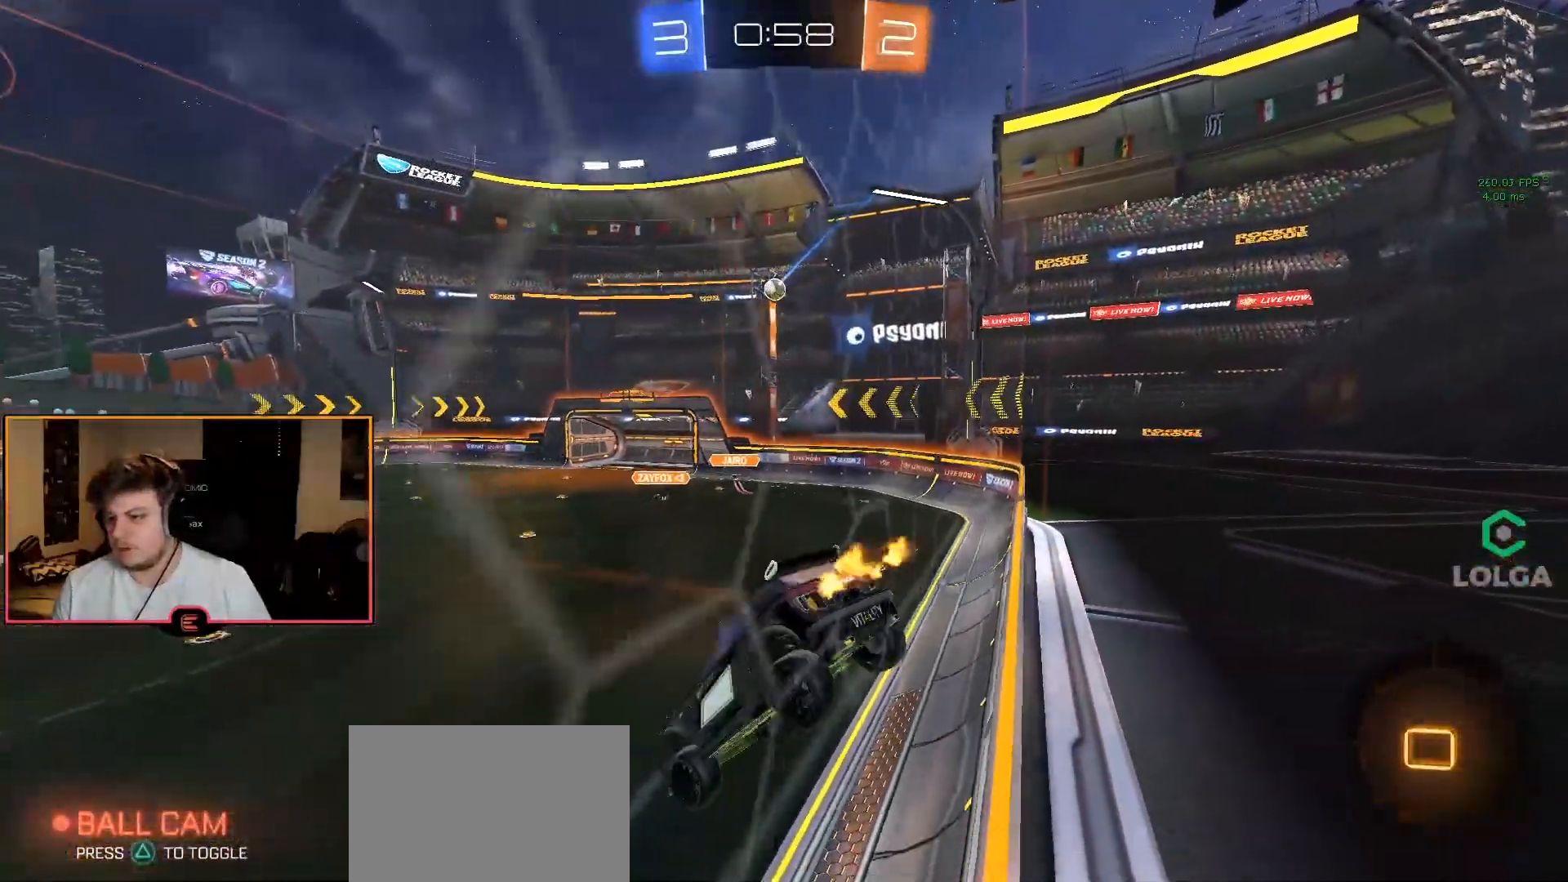
{"buttons": ["R1"], "left_stick": "center", "right_stick": "center", "events": []}
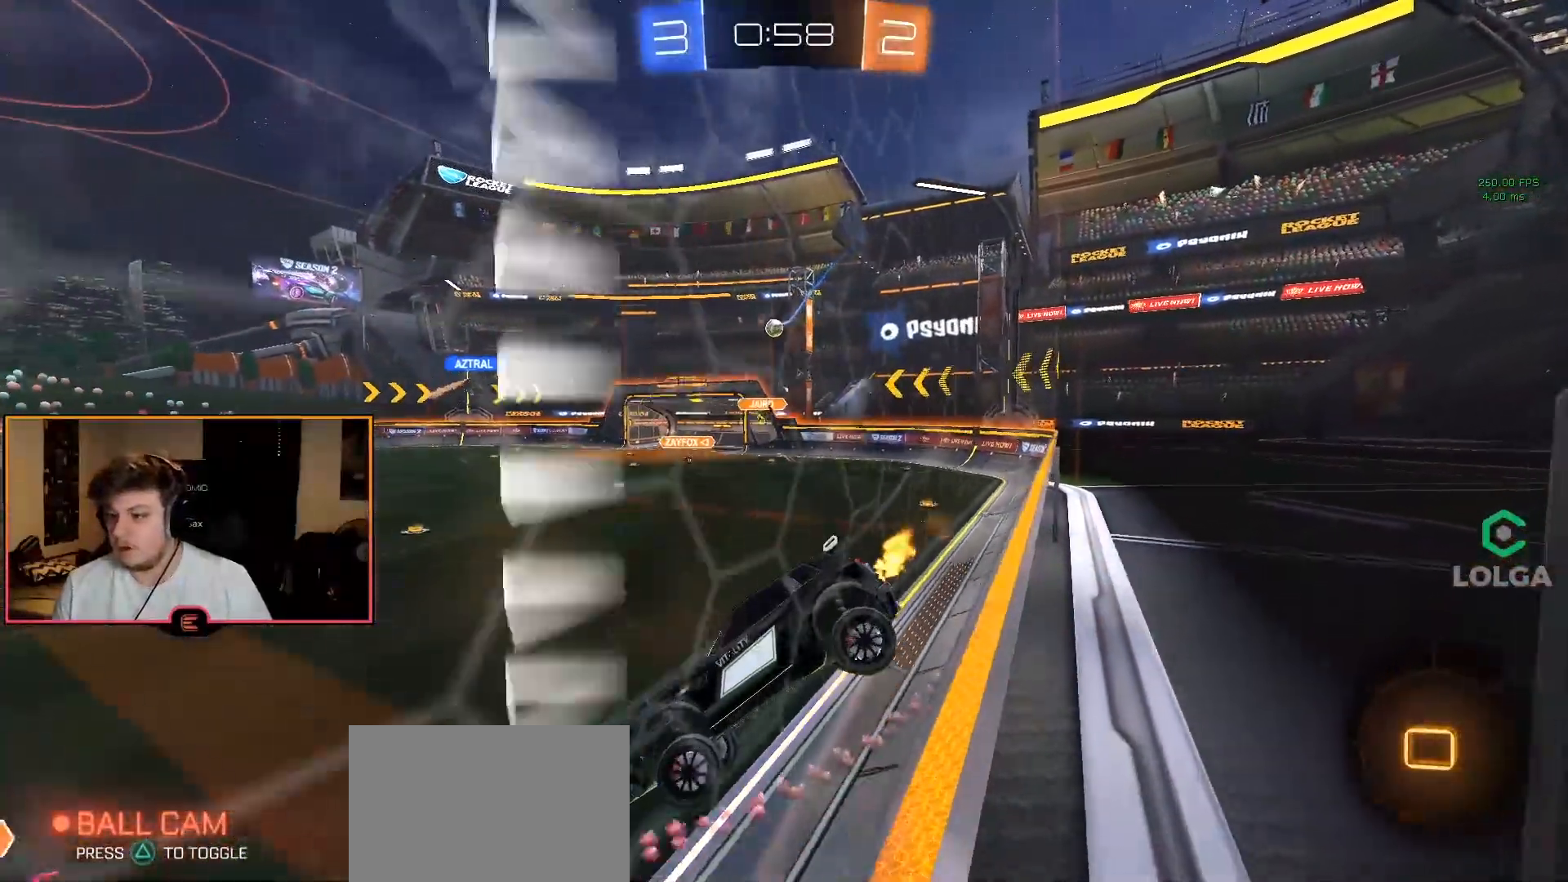
{"buttons": ["CIRCLE", "R1"], "left_stick": "right", "right_stick": "center", "events": [[417, "left_stick", "right"], [500, "CIRCLE", "down"]]}
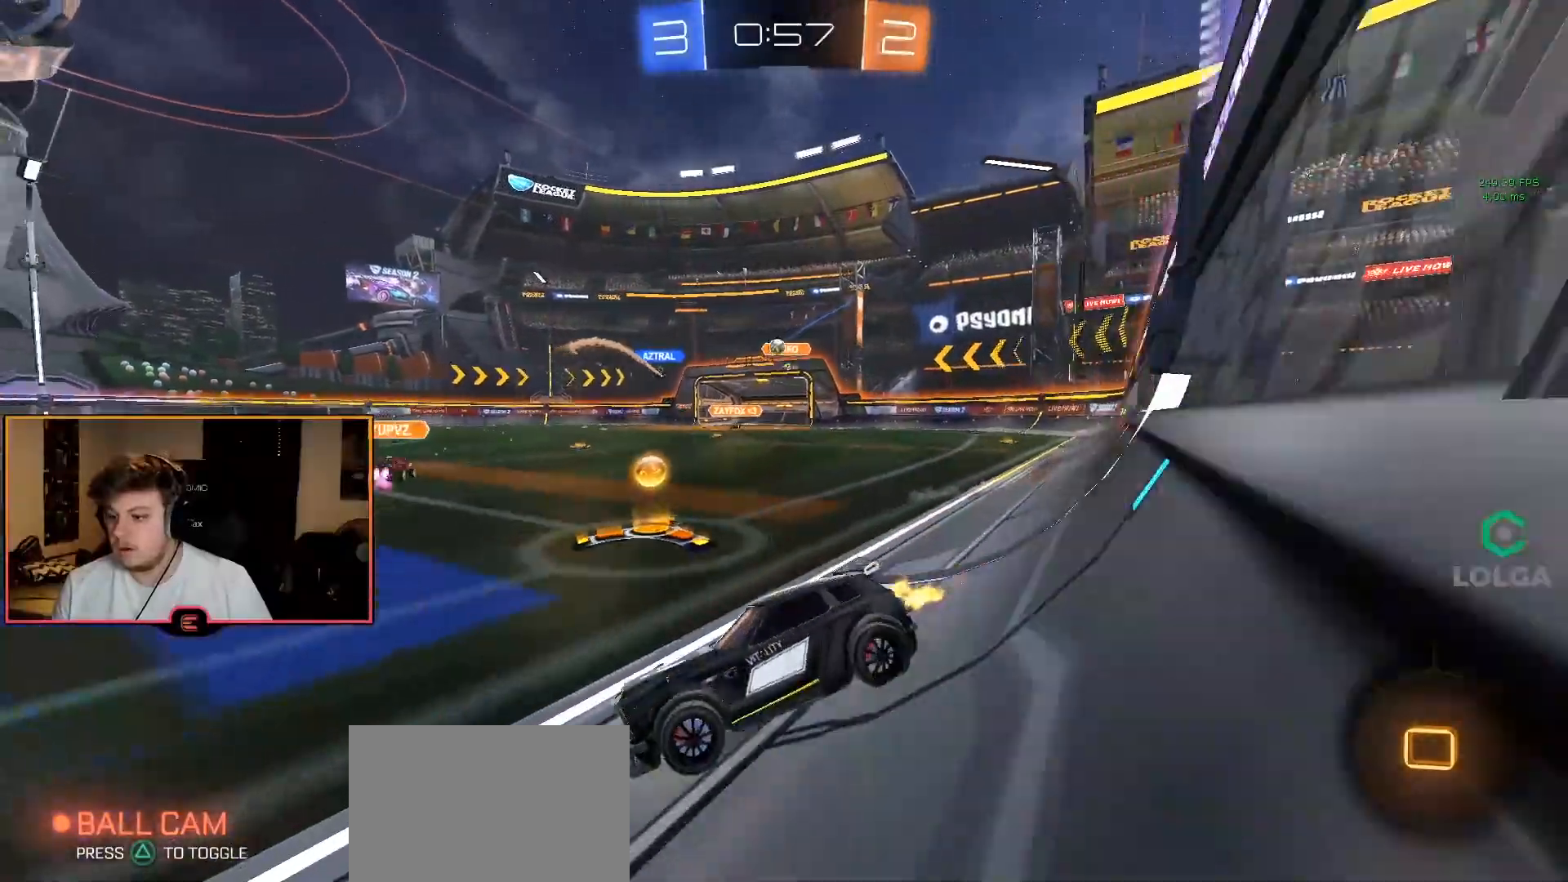
{"buttons": ["CIRCLE", "R1"], "left_stick": "left", "right_stick": "center", "events": [[17, "left_stick", "center"], [283, "left_stick", "left"]]}
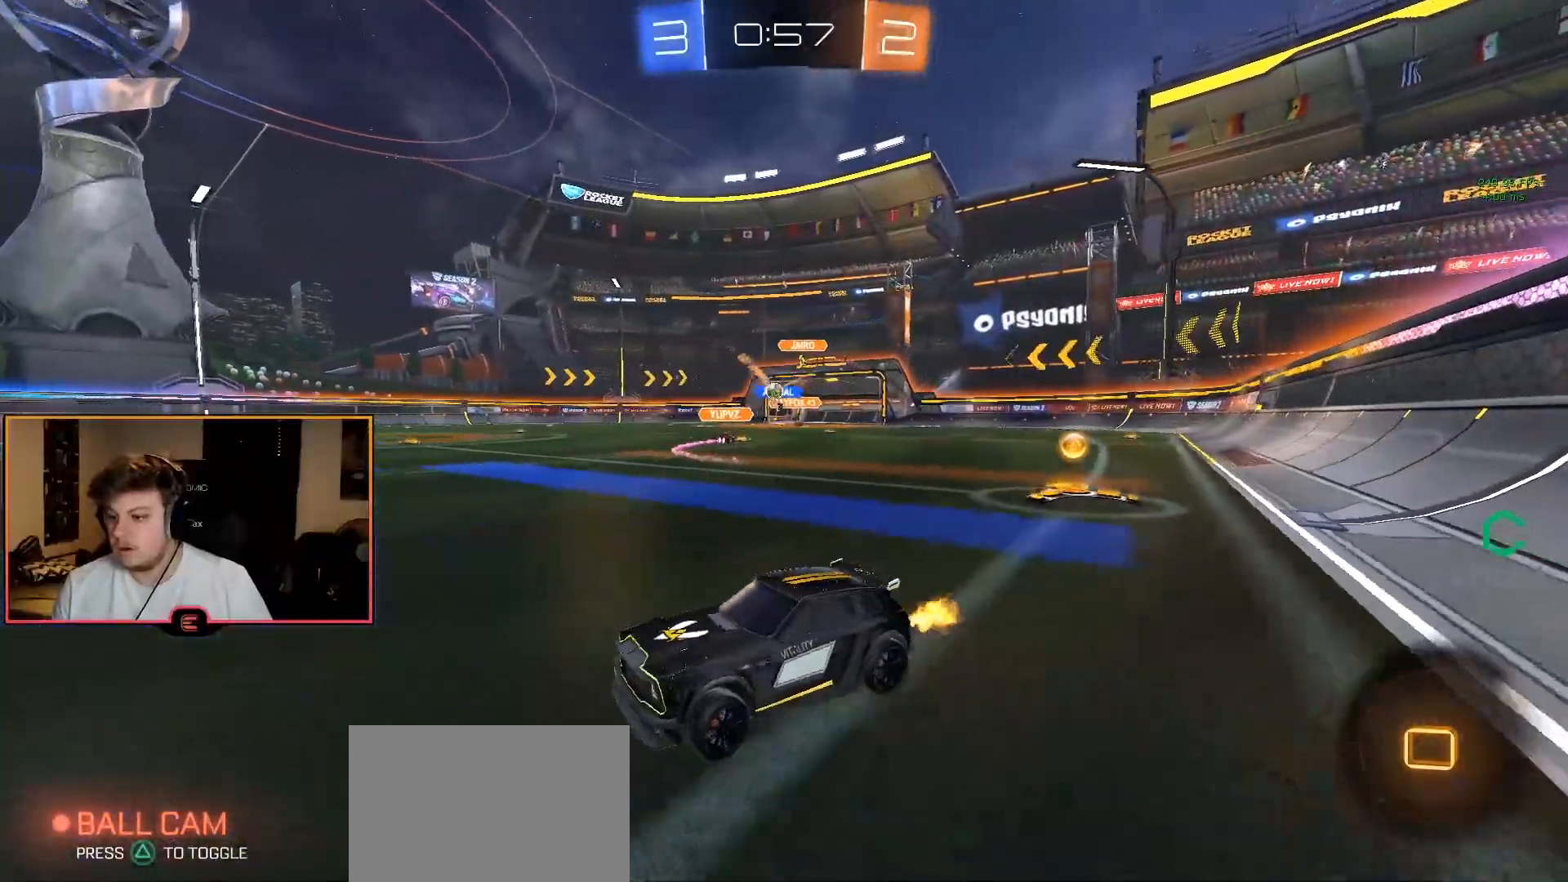
{"buttons": ["TRIANGLE", "R1"], "left_stick": "center", "right_stick": "center", "events": [[33, "CIRCLE", "up"], [100, "left_stick", "center"], [150, "CROSS", "down"], [150, "left_stick", "up"], [233, "CROSS", "up"], [283, "CROSS", "down"], [400, "CROSS", "up"], [417, "left_stick", "center"], [433, "TRIANGLE", "down"]]}
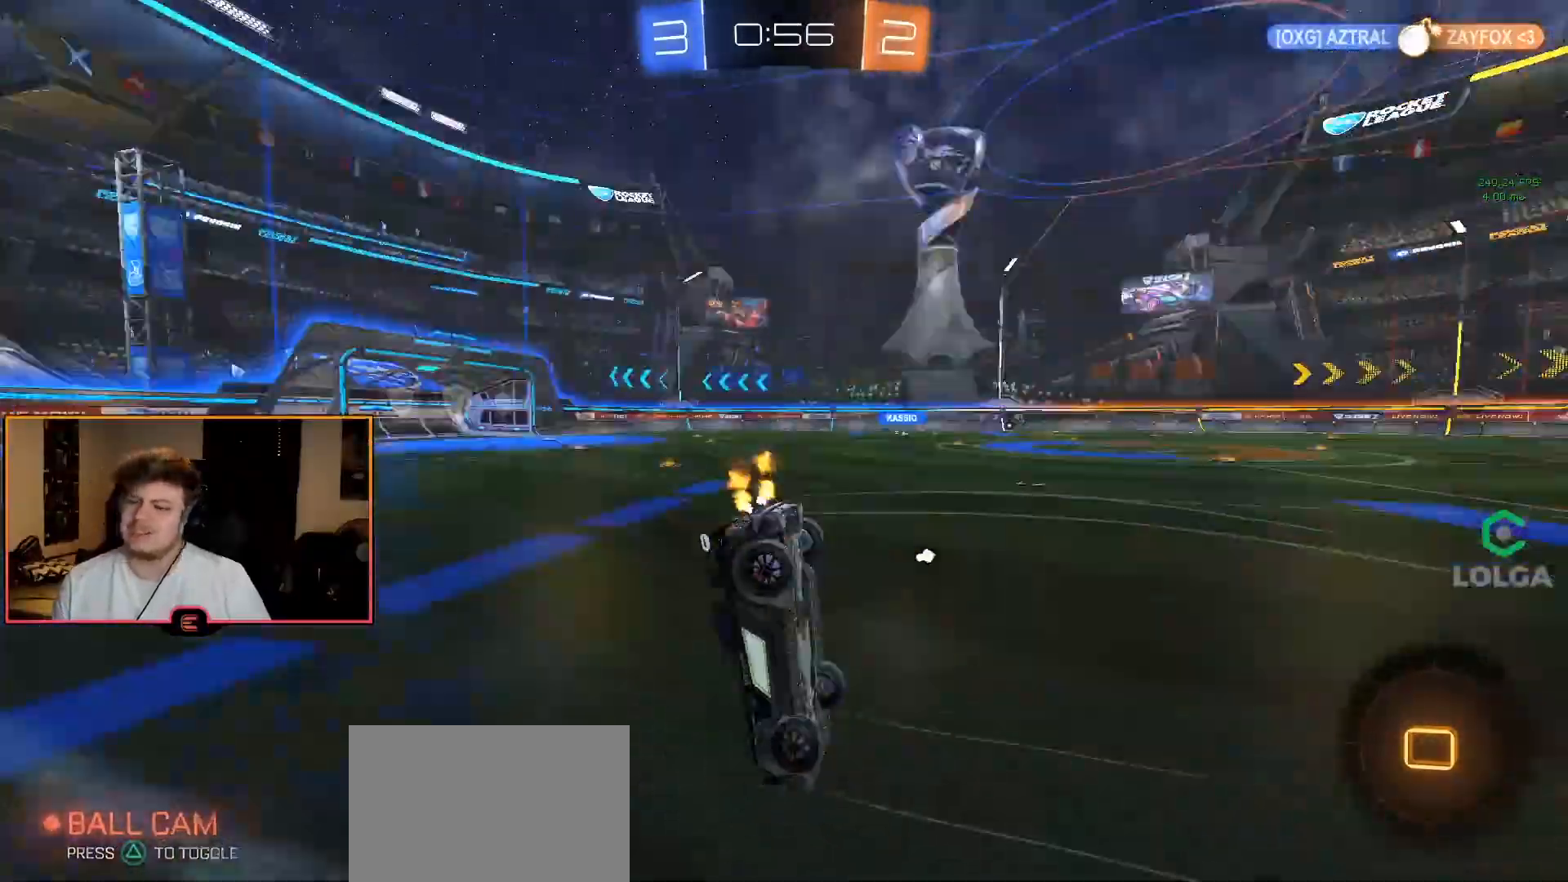
{"buttons": ["TRIANGLE", "R1"], "left_stick": "center", "right_stick": "center", "events": [[83, "TRIANGLE", "up"], [483, "TRIANGLE", "down"]]}
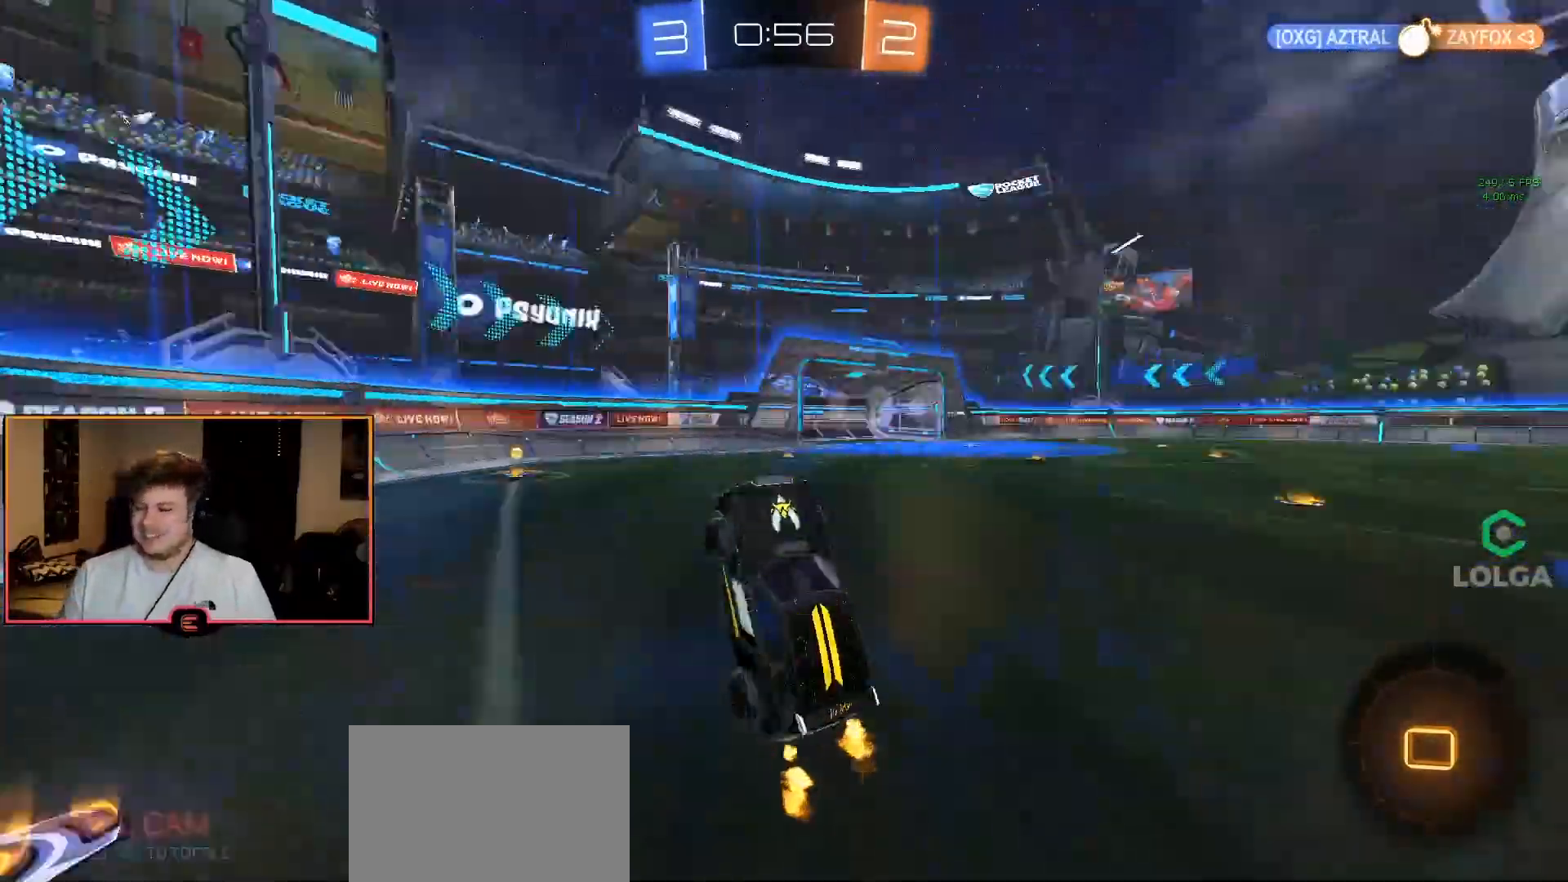
{"buttons": ["R1"], "left_stick": "center", "right_stick": "center", "events": [[100, "TRIANGLE", "up"], [250, "left_stick", "left"], [433, "left_stick", "center"]]}
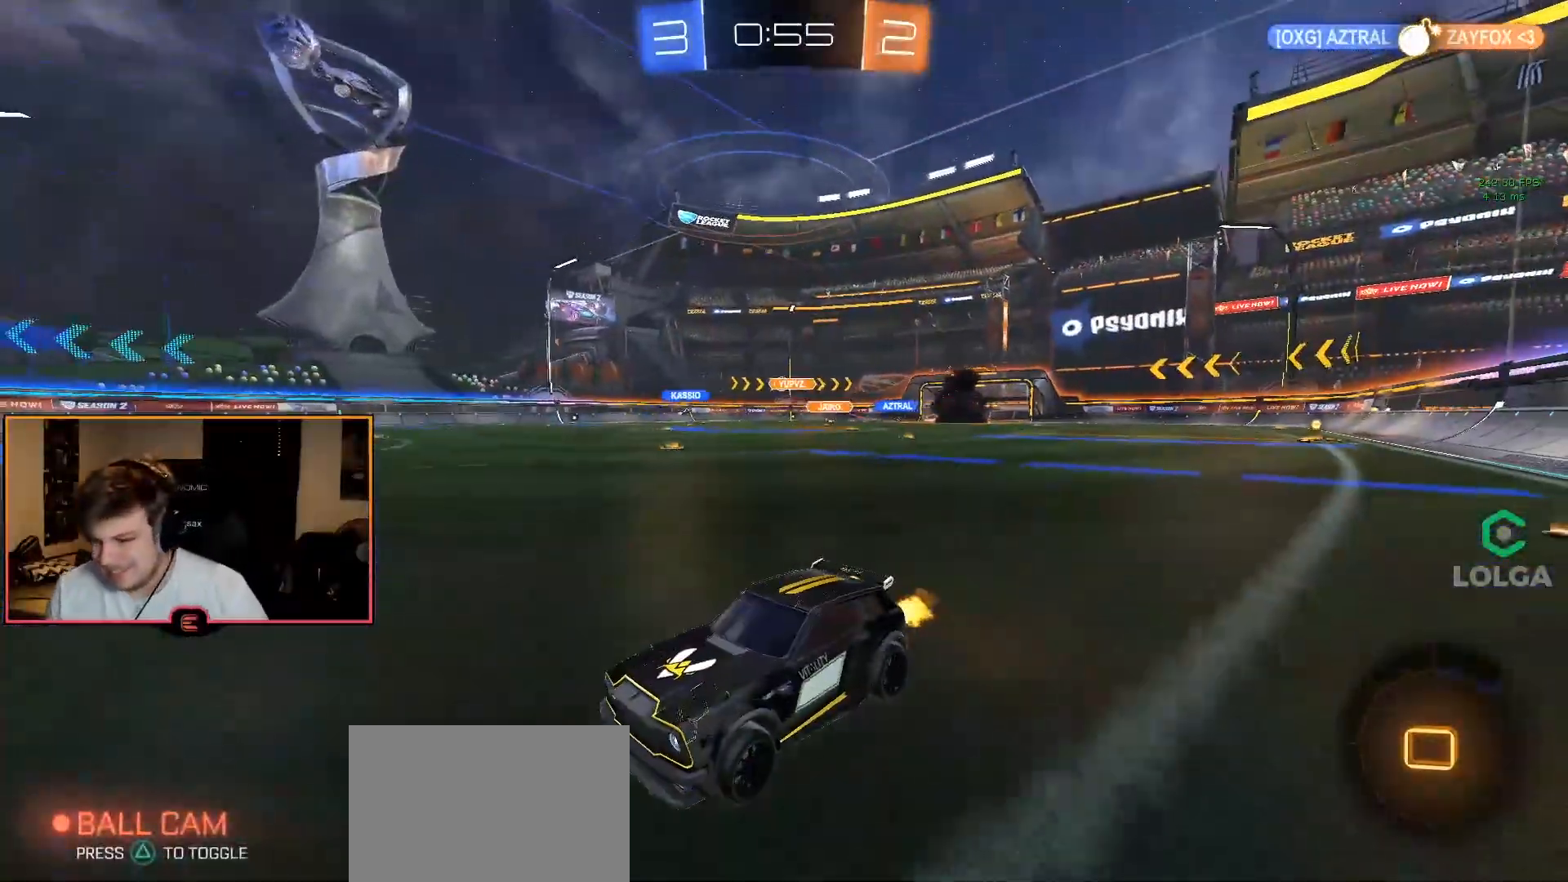
{"buttons": ["CIRCLE", "R1"], "left_stick": "right", "right_stick": "center", "events": [[117, "SQUARE", "down"], [167, "left_stick", "right"], [283, "SQUARE", "up"], [400, "left_stick", "center"], [467, "left_stick", "right"], [483, "CIRCLE", "down"]]}
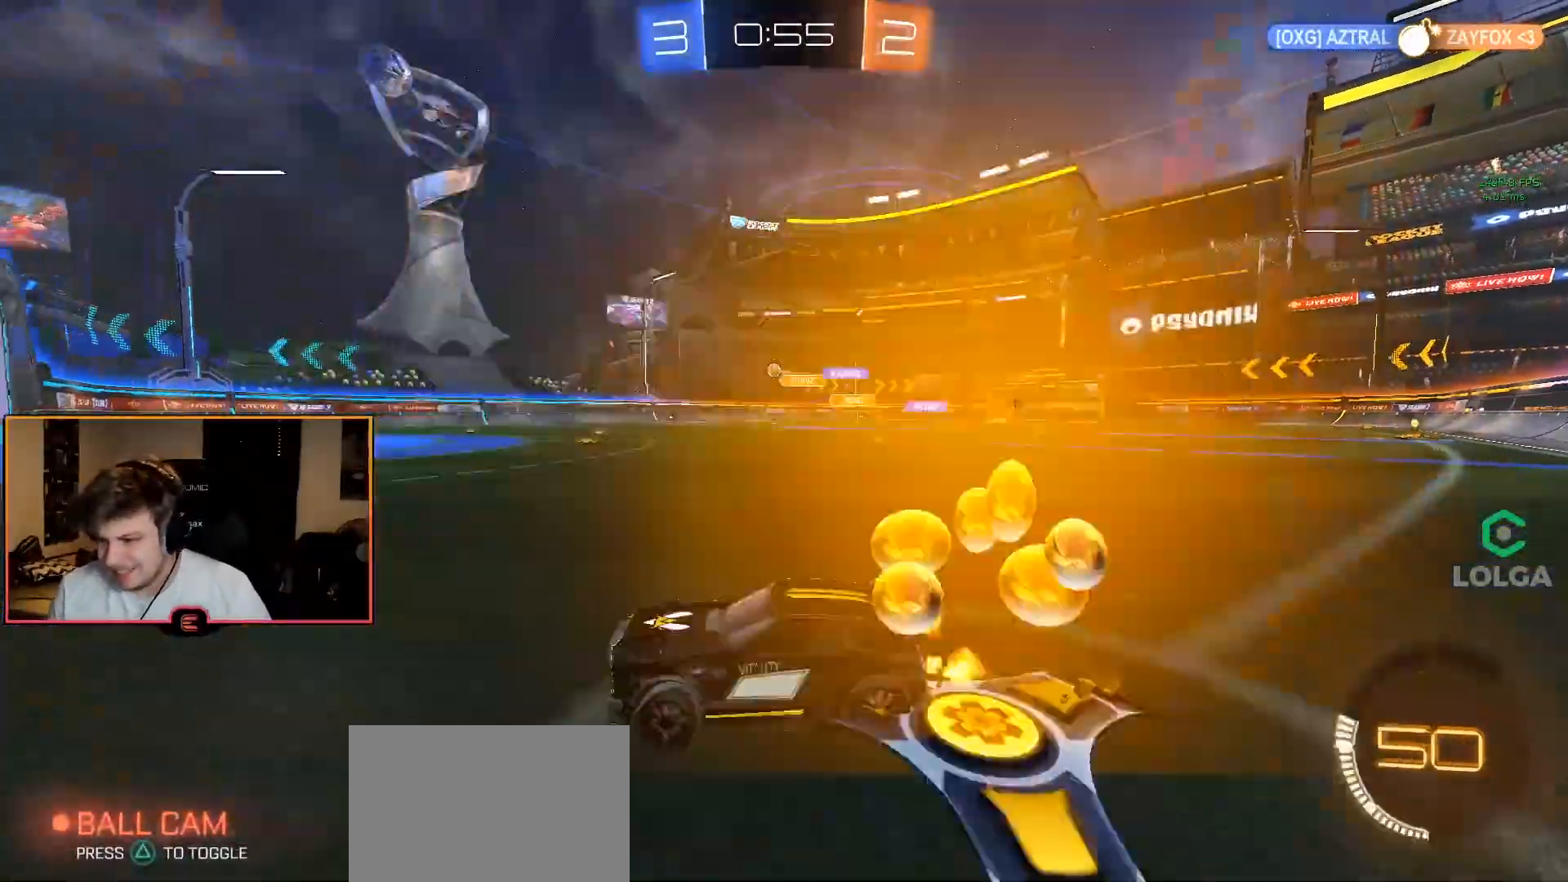
{"buttons": ["CIRCLE", "R1"], "left_stick": "right", "right_stick": "center", "events": [[183, "CROSS", "down"], [267, "CROSS", "up"], [317, "CROSS", "down"], [500, "CROSS", "up"]]}
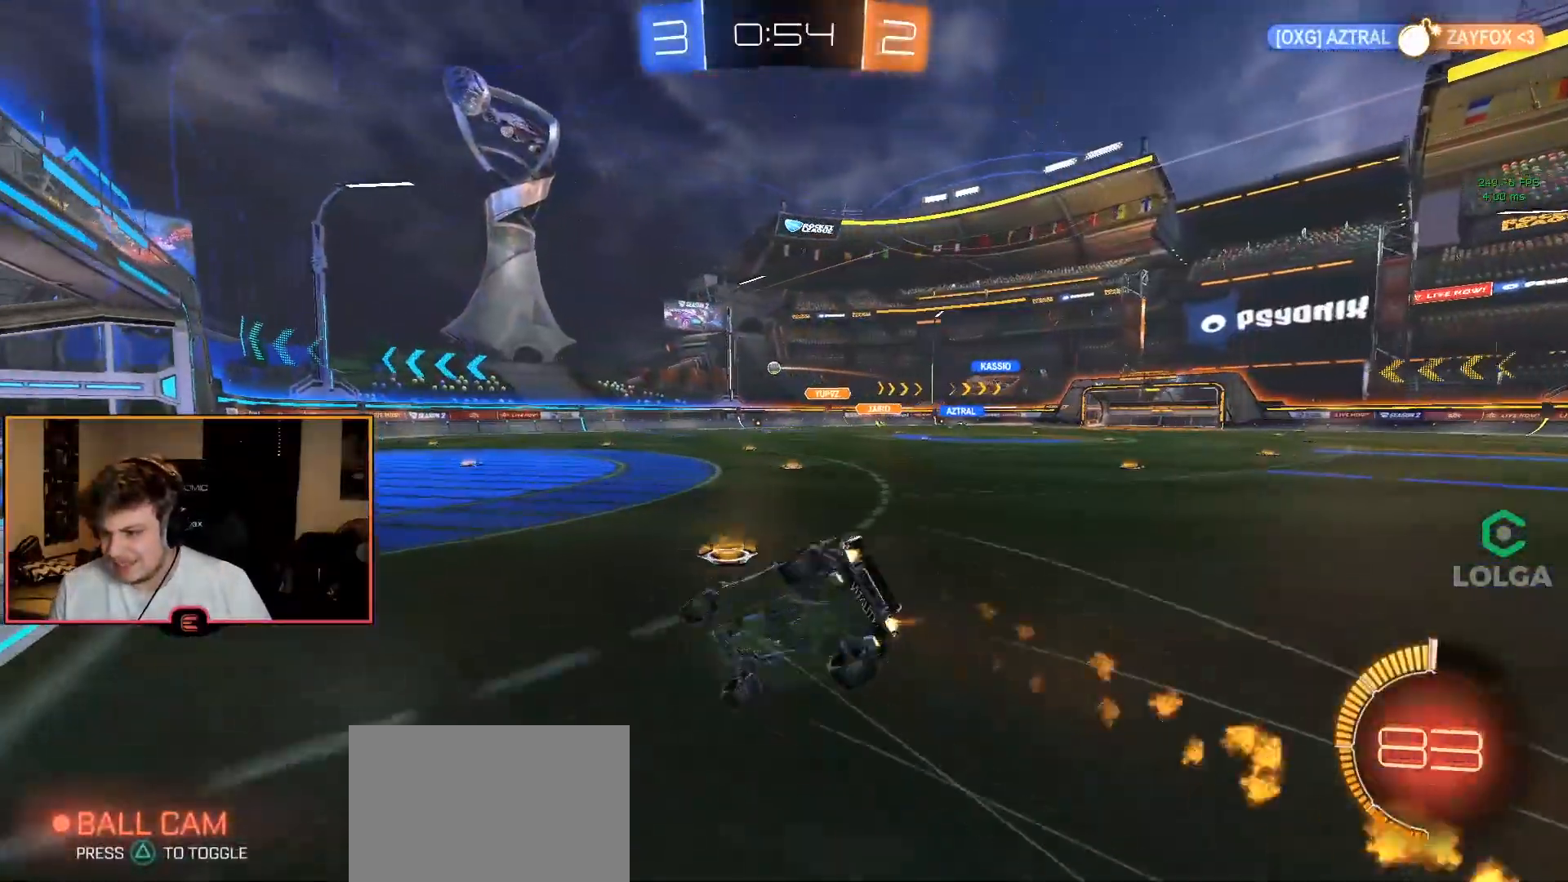
{"buttons": ["R1"], "left_stick": "center", "right_stick": "center", "events": [[50, "left_stick", "center"], [83, "CIRCLE", "up"], [250, "R2", "down"], [283, "SQUARE", "down"], [417, "SQUARE", "up"], [500, "R2", "up"]]}
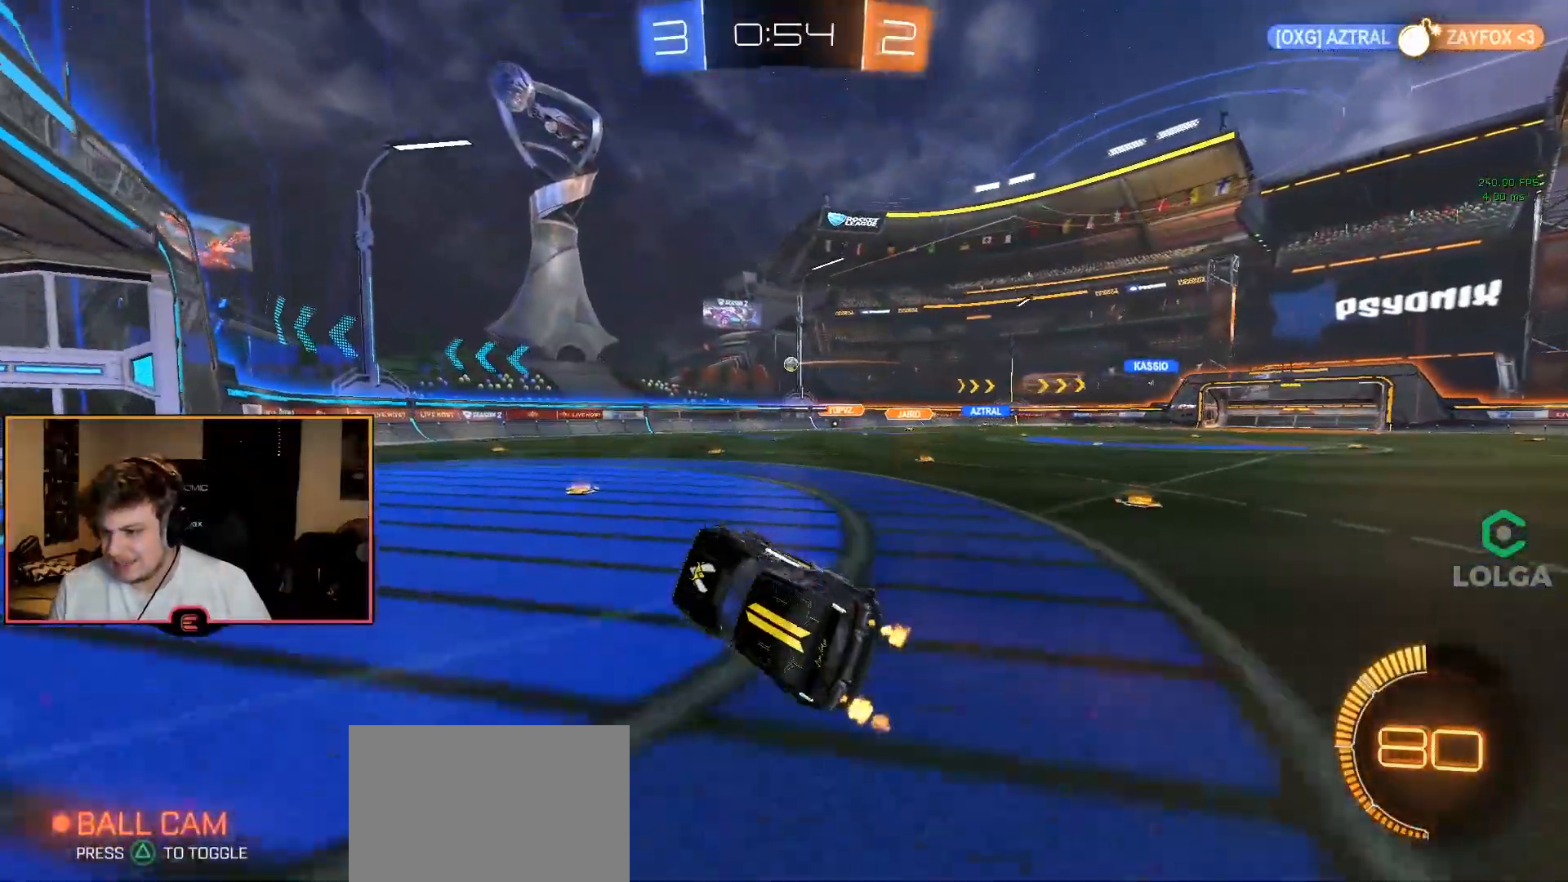
{"buttons": ["R1"], "left_stick": "center", "right_stick": "center", "events": [[133, "left_stick", "right"], [467, "left_stick", "center"]]}
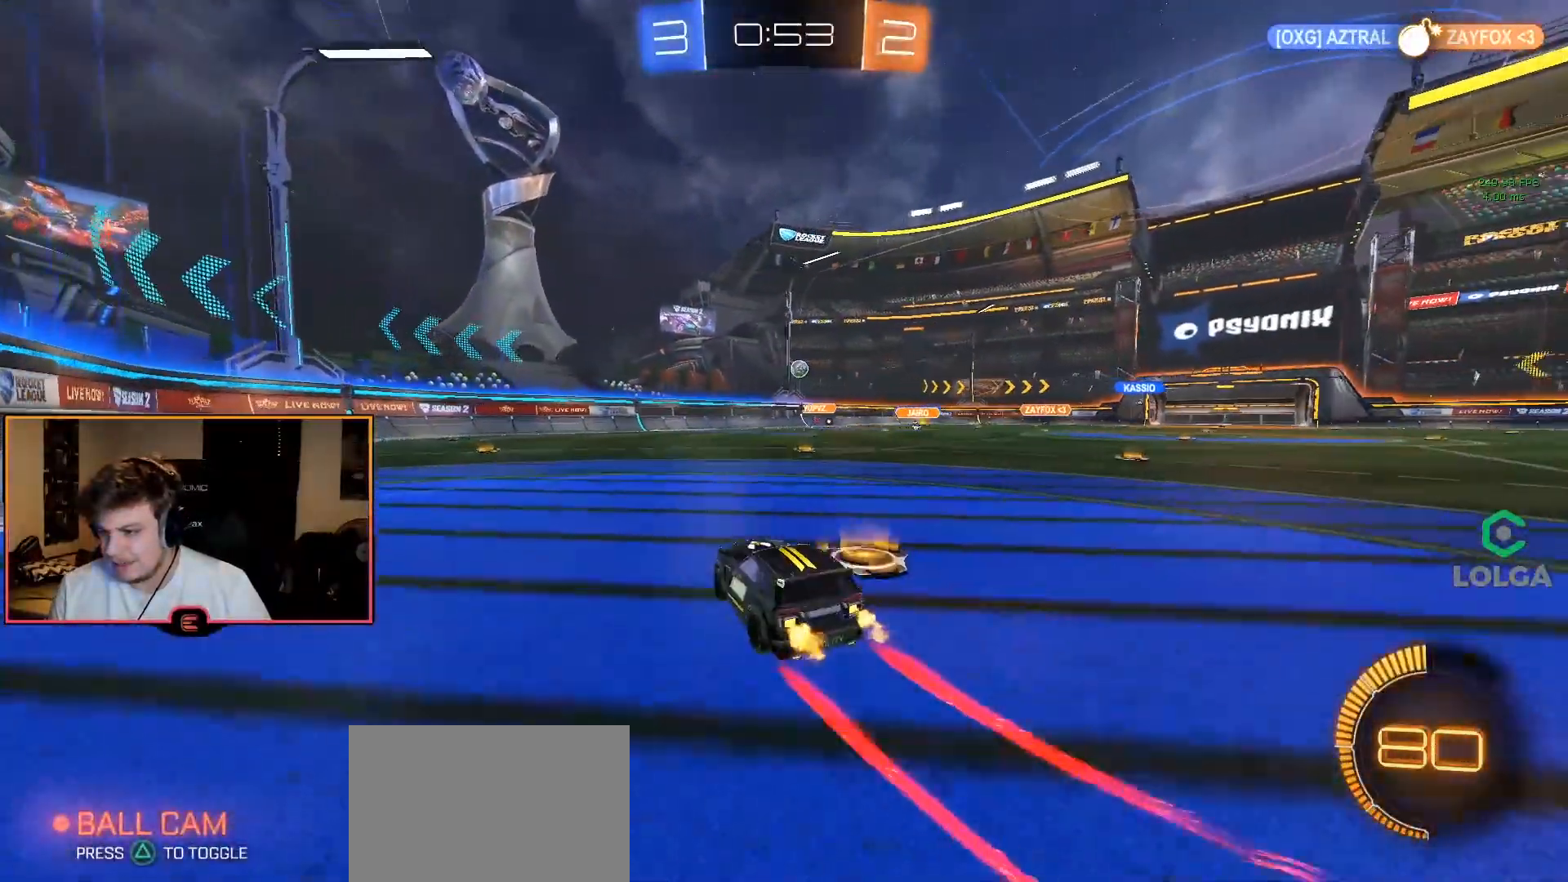
{"buttons": ["CIRCLE", "R1"], "left_stick": "center", "right_stick": "center", "events": [[133, "left_stick", "right"], [217, "SQUARE", "down"], [250, "SQUARE", "up"], [383, "CIRCLE", "down"], [433, "left_stick", "center"]]}
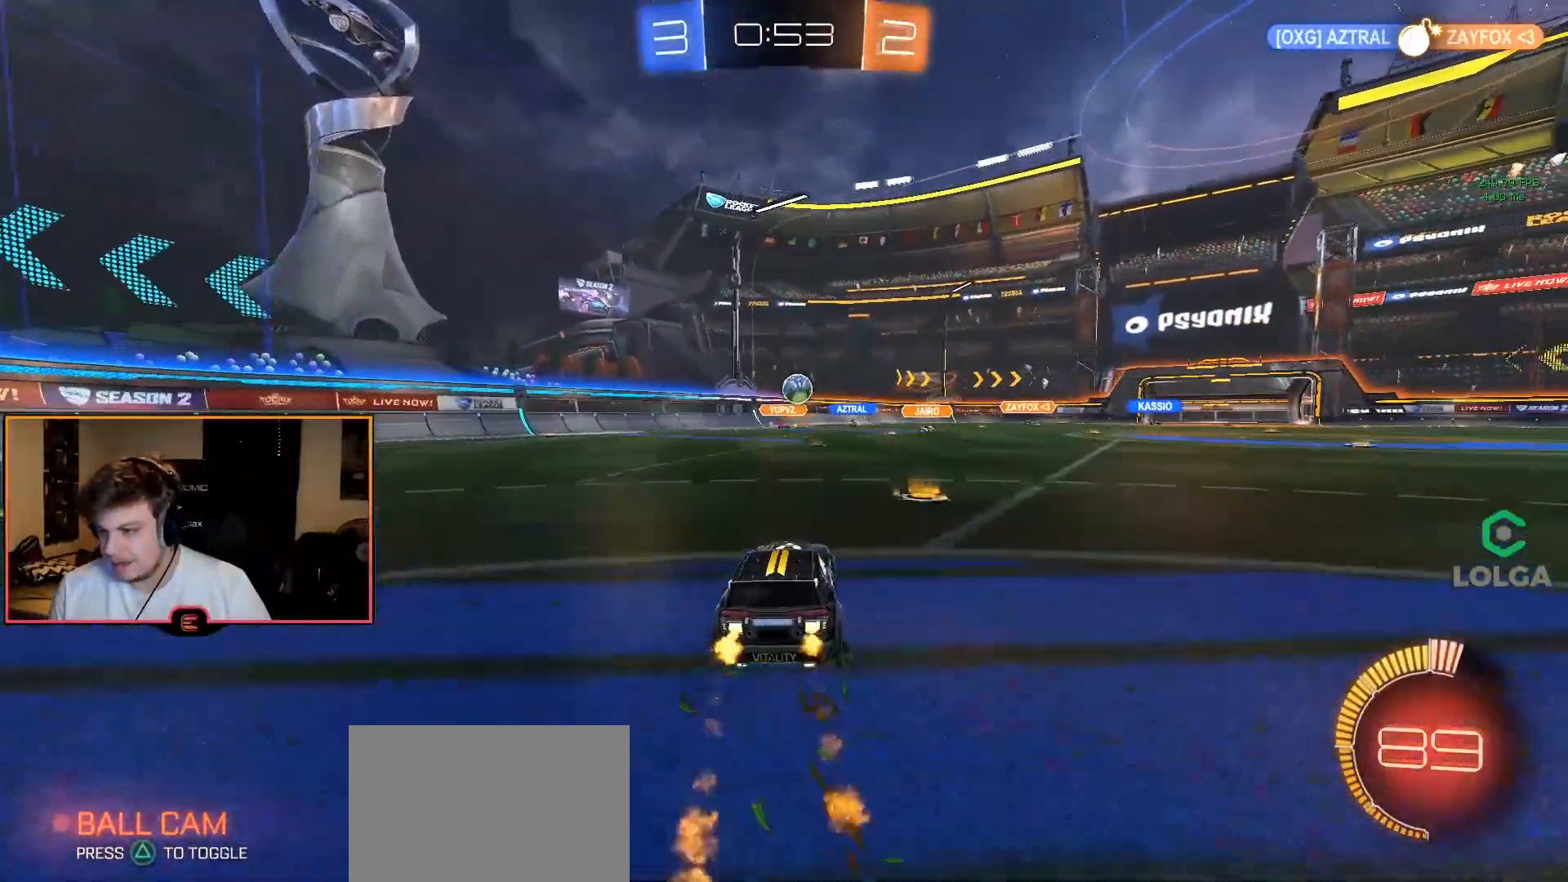
{"buttons": ["CIRCLE", "R1"], "left_stick": "center", "right_stick": "center", "events": [[100, "CROSS", "down"], [100, "left_stick", "down"], [333, "CROSS", "up"], [350, "left_stick", "center"]]}
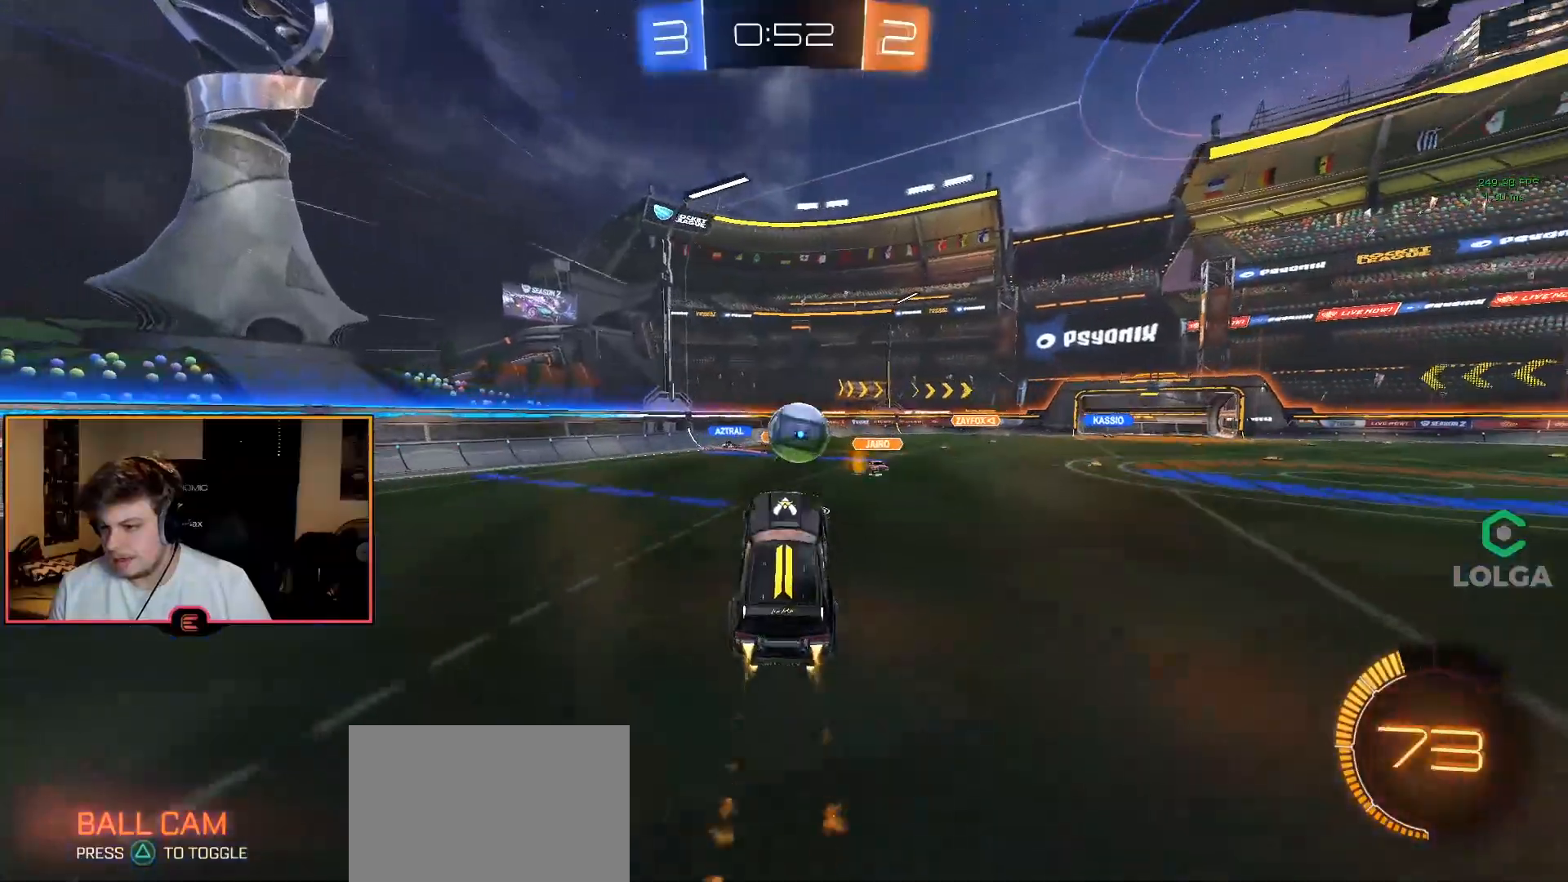
{"buttons": ["CIRCLE", "R1"], "left_stick": "right", "right_stick": "center", "events": [[67, "left_stick", "right"], [200, "CROSS", "down"], [250, "L3", "down"], [450, "L3", "up"], [467, "CROSS", "up"]]}
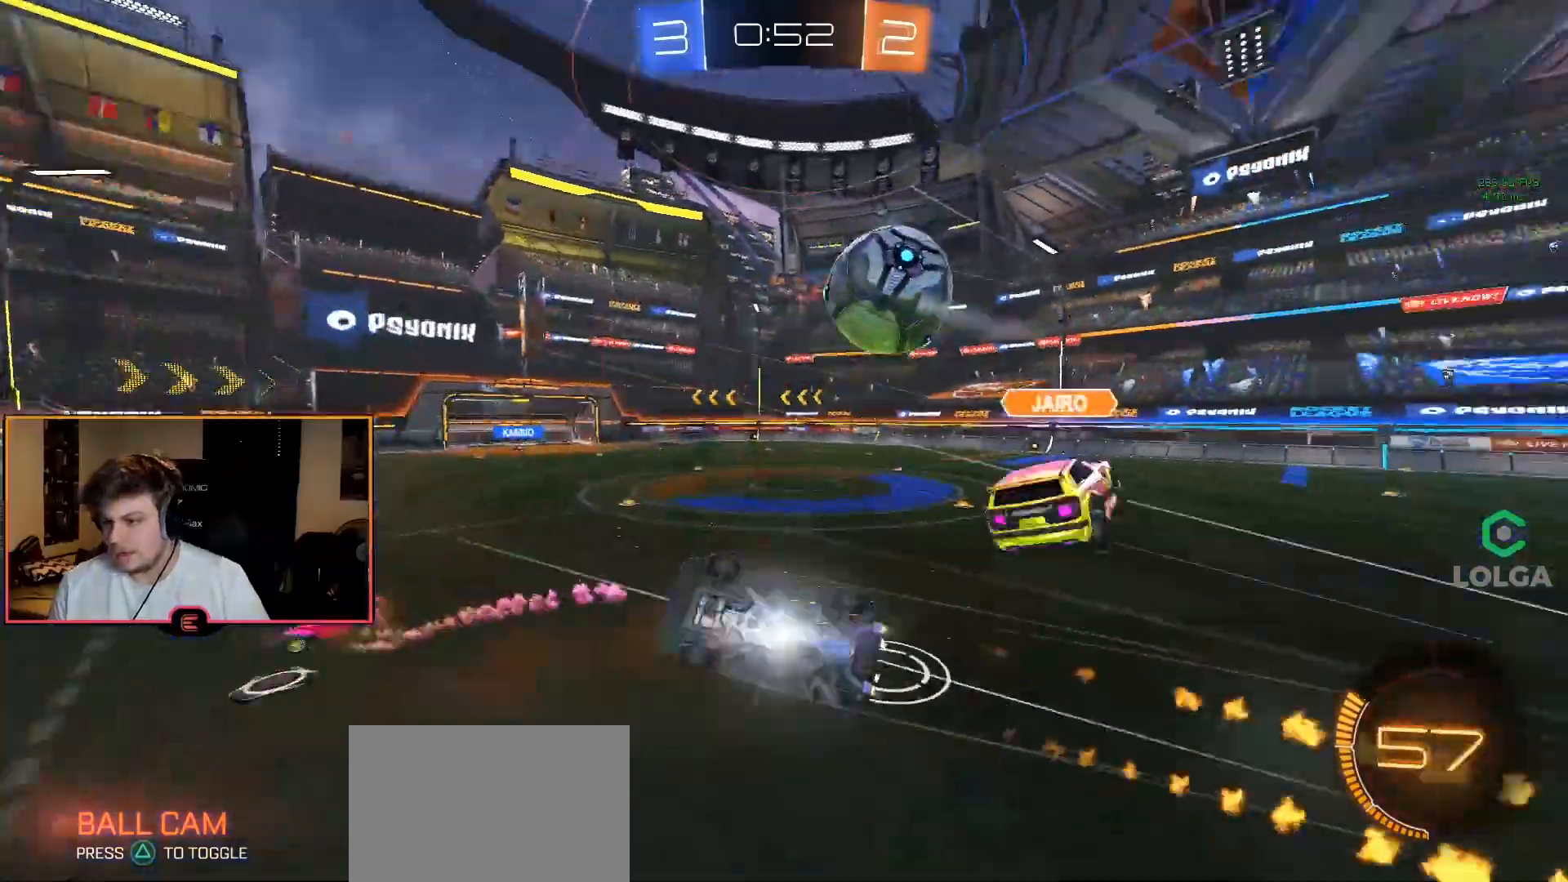
{"buttons": ["R1"], "left_stick": "center", "right_stick": "center", "events": [[33, "CIRCLE", "up"], [67, "left_stick", "center"], [133, "TRIANGLE", "down"], [217, "TRIANGLE", "up"], [283, "TRIANGLE", "down"], [367, "TRIANGLE", "up"]]}
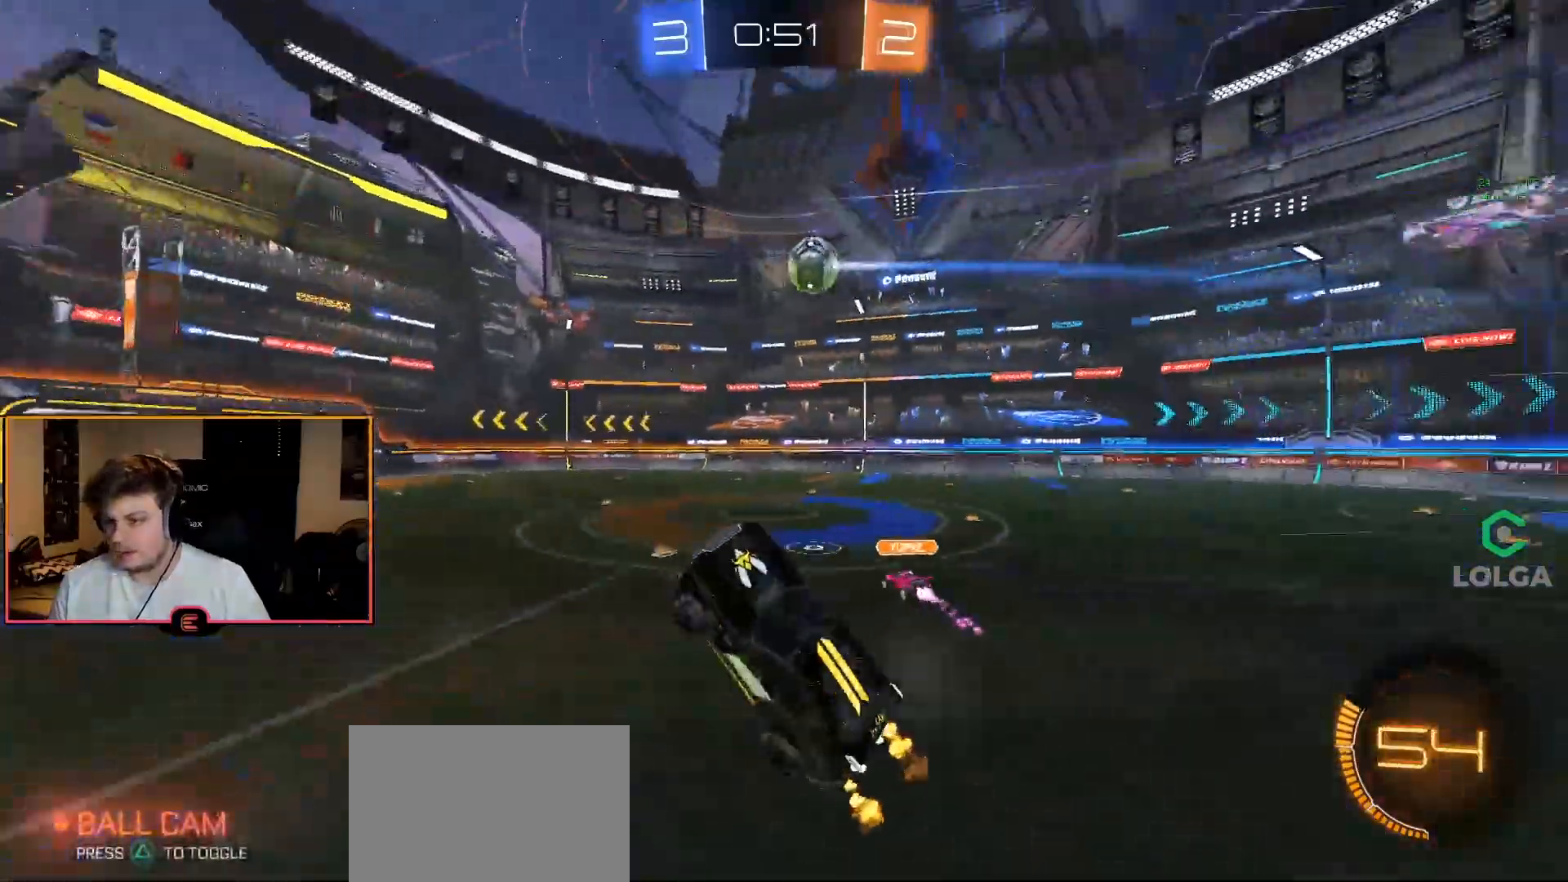
{"buttons": ["R1"], "left_stick": "center", "right_stick": "center", "events": [[117, "left_stick", "up-left"], [217, "left_stick", "center"]]}
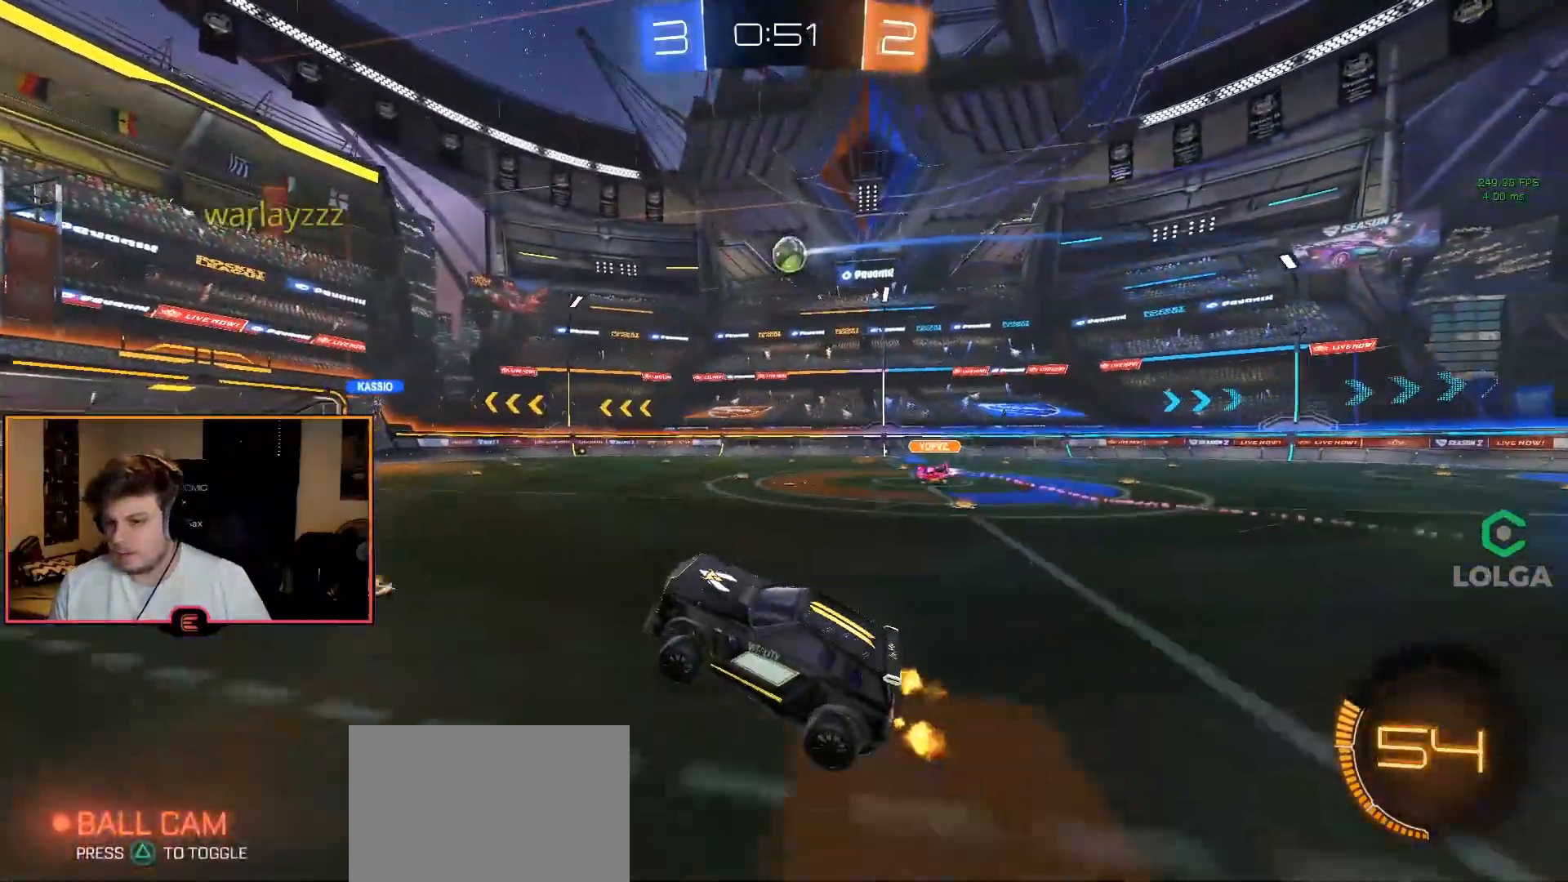
{"buttons": ["R1"], "left_stick": "down-right", "right_stick": "center", "events": [[50, "left_stick", "right"], [100, "SQUARE", "down"], [100, "left_stick", "down-right"], [167, "SQUARE", "up"]]}
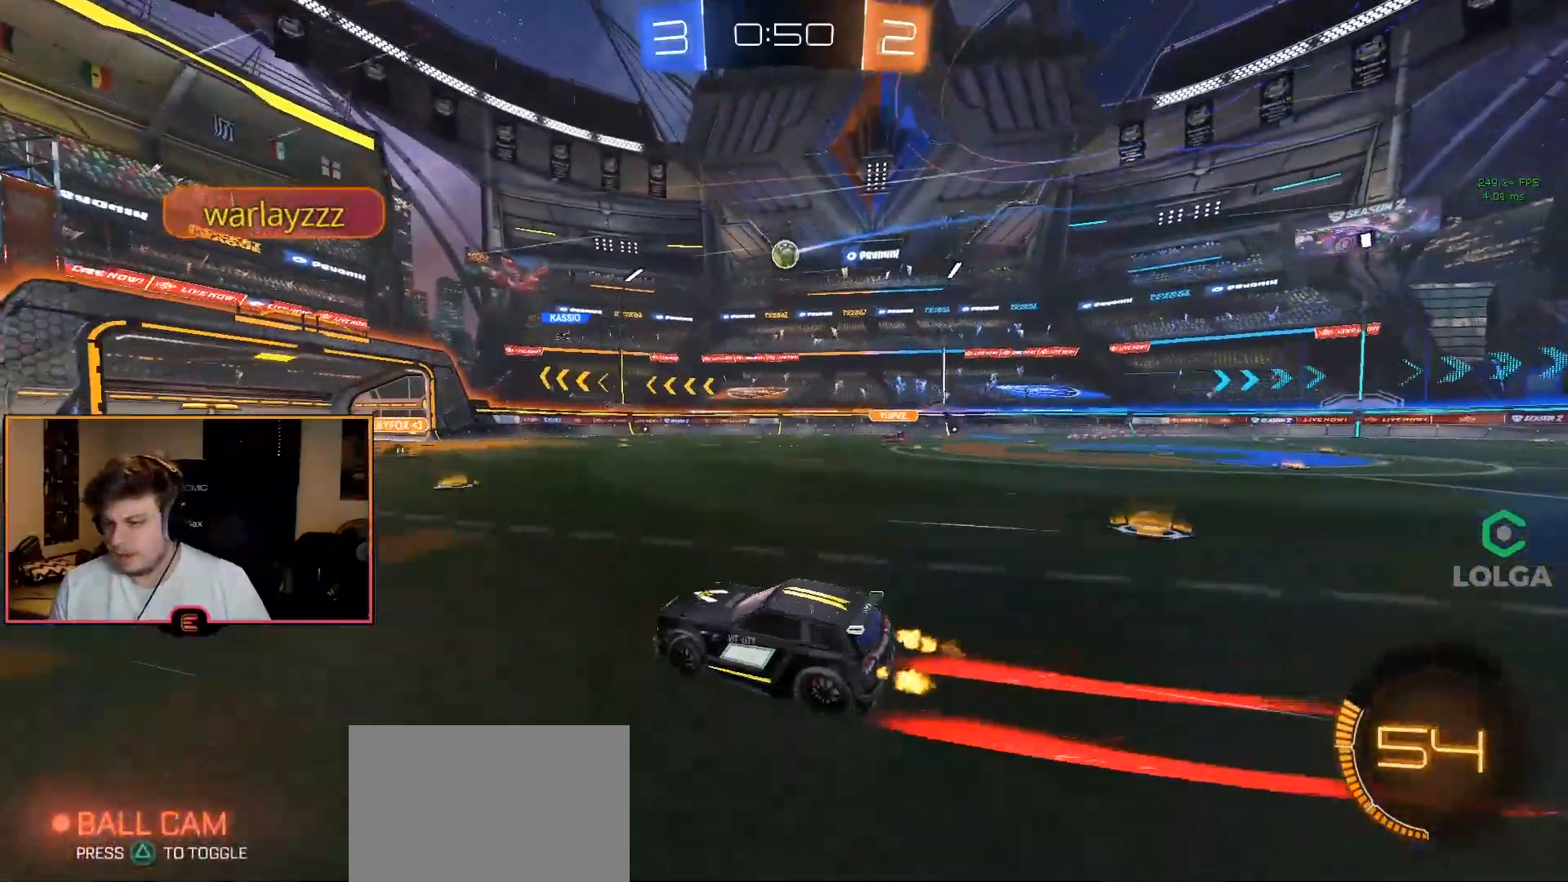
{"buttons": ["R1"], "left_stick": "right", "right_stick": "center", "events": [[67, "left_stick", "center"], [183, "left_stick", "right"], [333, "left_stick", "center"], [467, "left_stick", "right"]]}
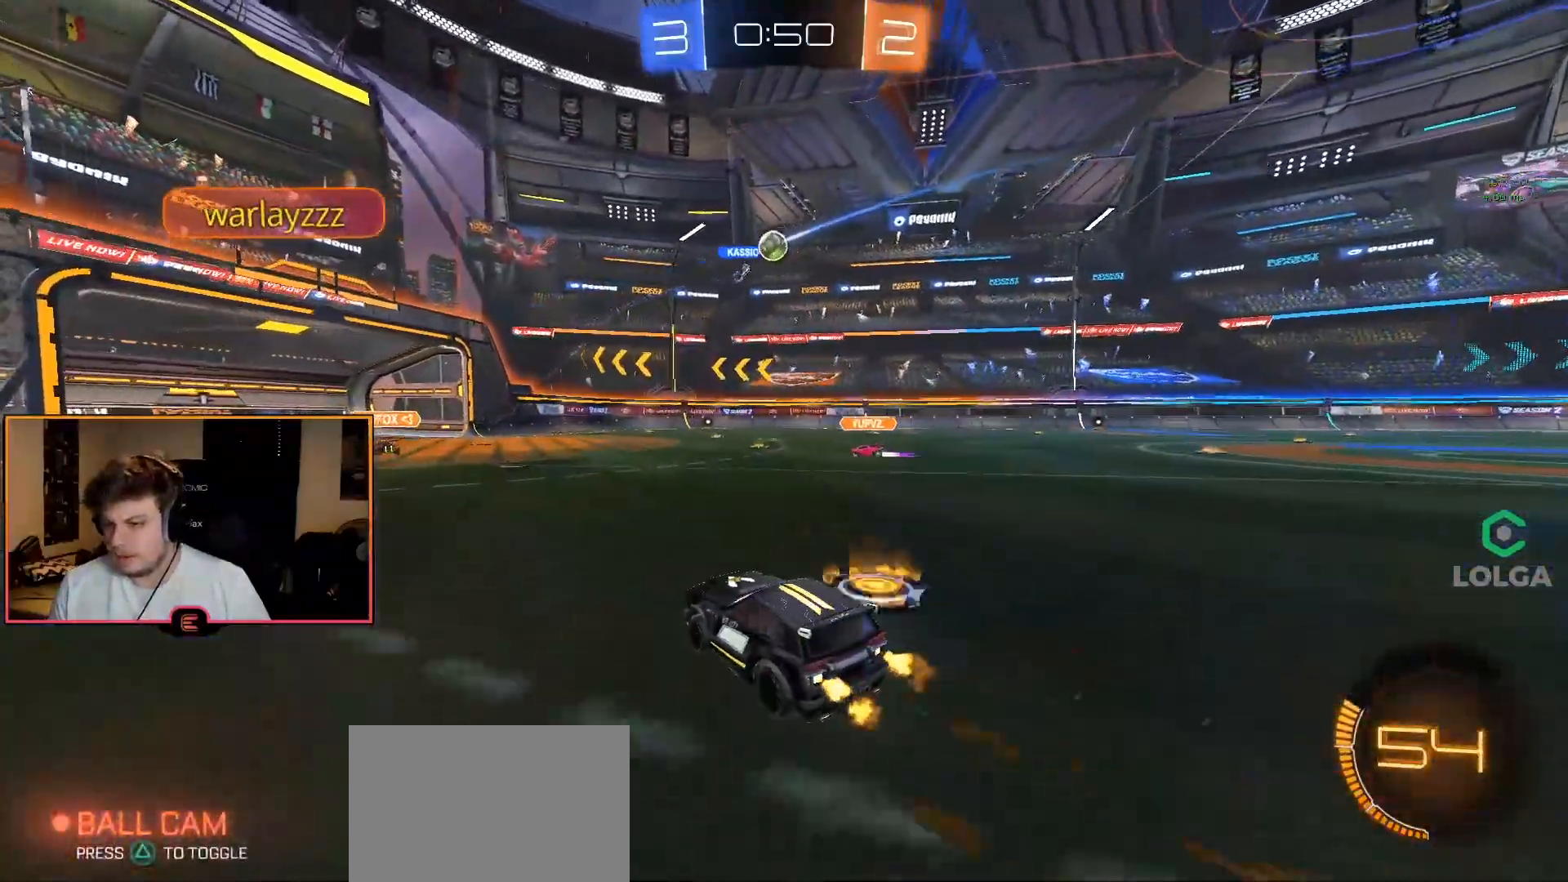
{"buttons": ["L1"], "left_stick": "left", "right_stick": "center", "events": [[117, "left_stick", "center"], [250, "R1", "up"], [333, "left_stick", "left"], [383, "L1", "down"]]}
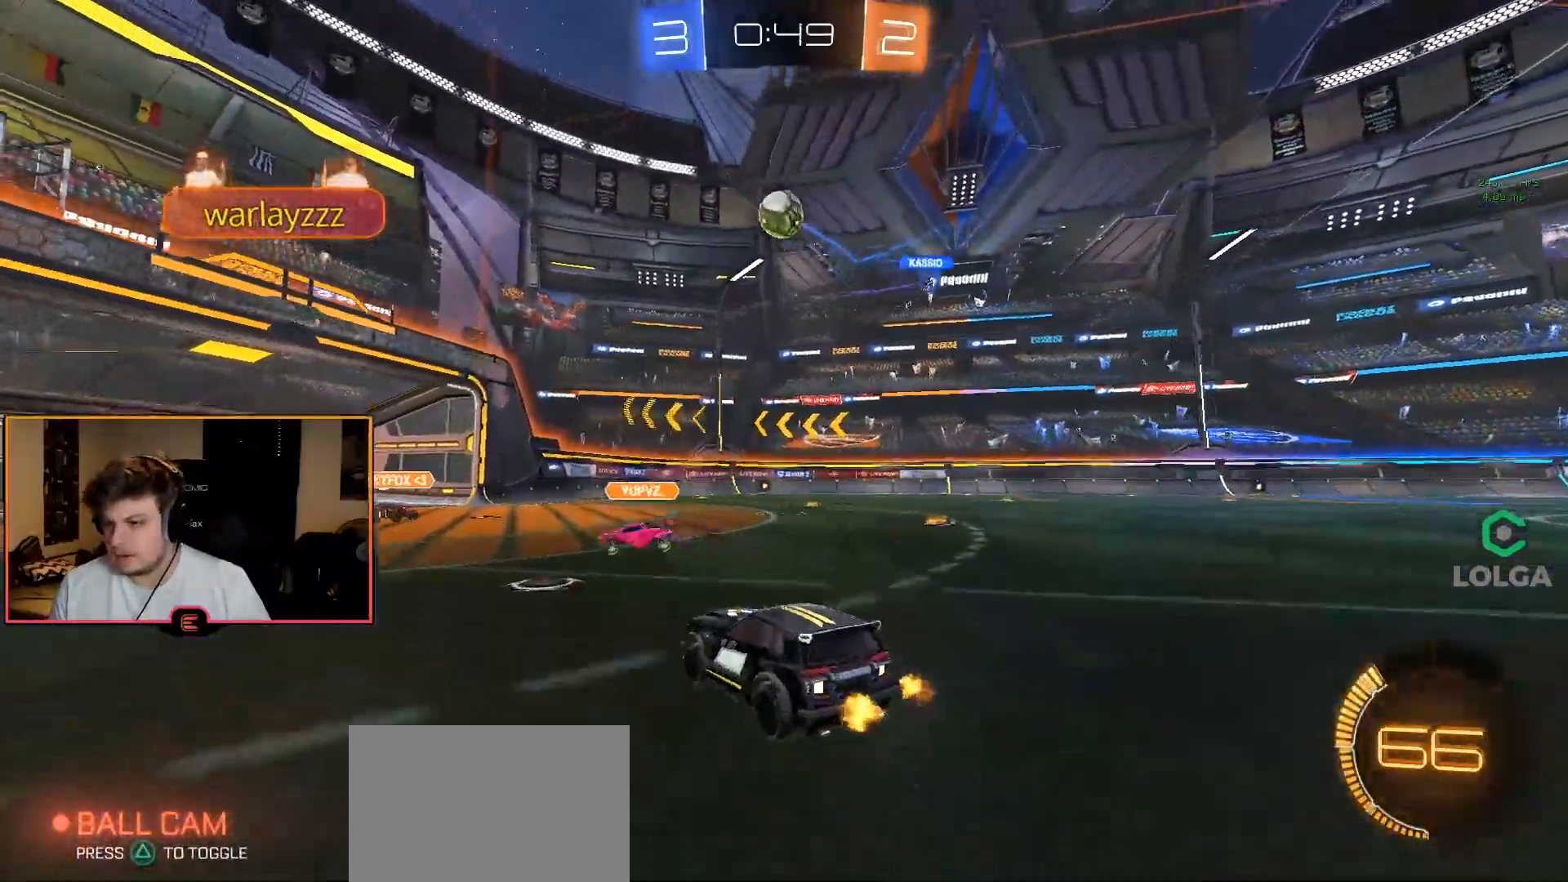
{"buttons": ["CROSS", "CIRCLE", "R1"], "left_stick": "down", "right_stick": "center", "events": [[200, "CROSS", "down"], [200, "R1", "down"], [267, "left_stick", "down"], [283, "L1", "up"], [350, "CROSS", "up"], [367, "left_stick", "center"], [383, "CIRCLE", "down"], [400, "CROSS", "down"], [433, "left_stick", "down"]]}
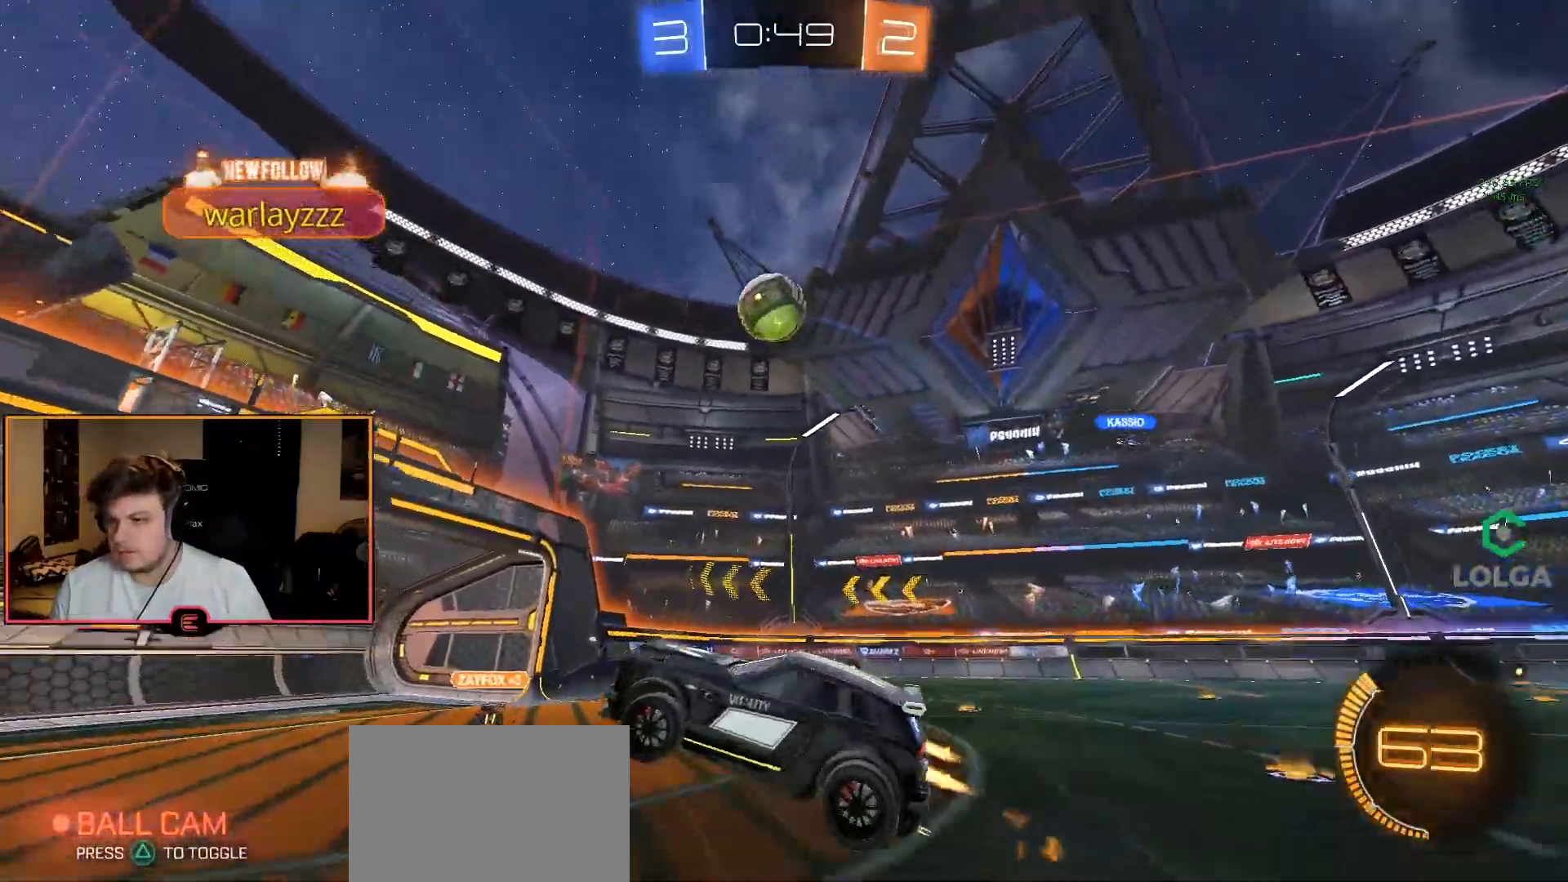
{"buttons": ["CIRCLE", "R1"], "left_stick": "down-right", "right_stick": "center", "events": [[17, "L2", "down"], [33, "CROSS", "up"], [100, "left_stick", "up-right"], [167, "L2", "up"], [400, "left_stick", "center"], [450, "left_stick", "down-right"]]}
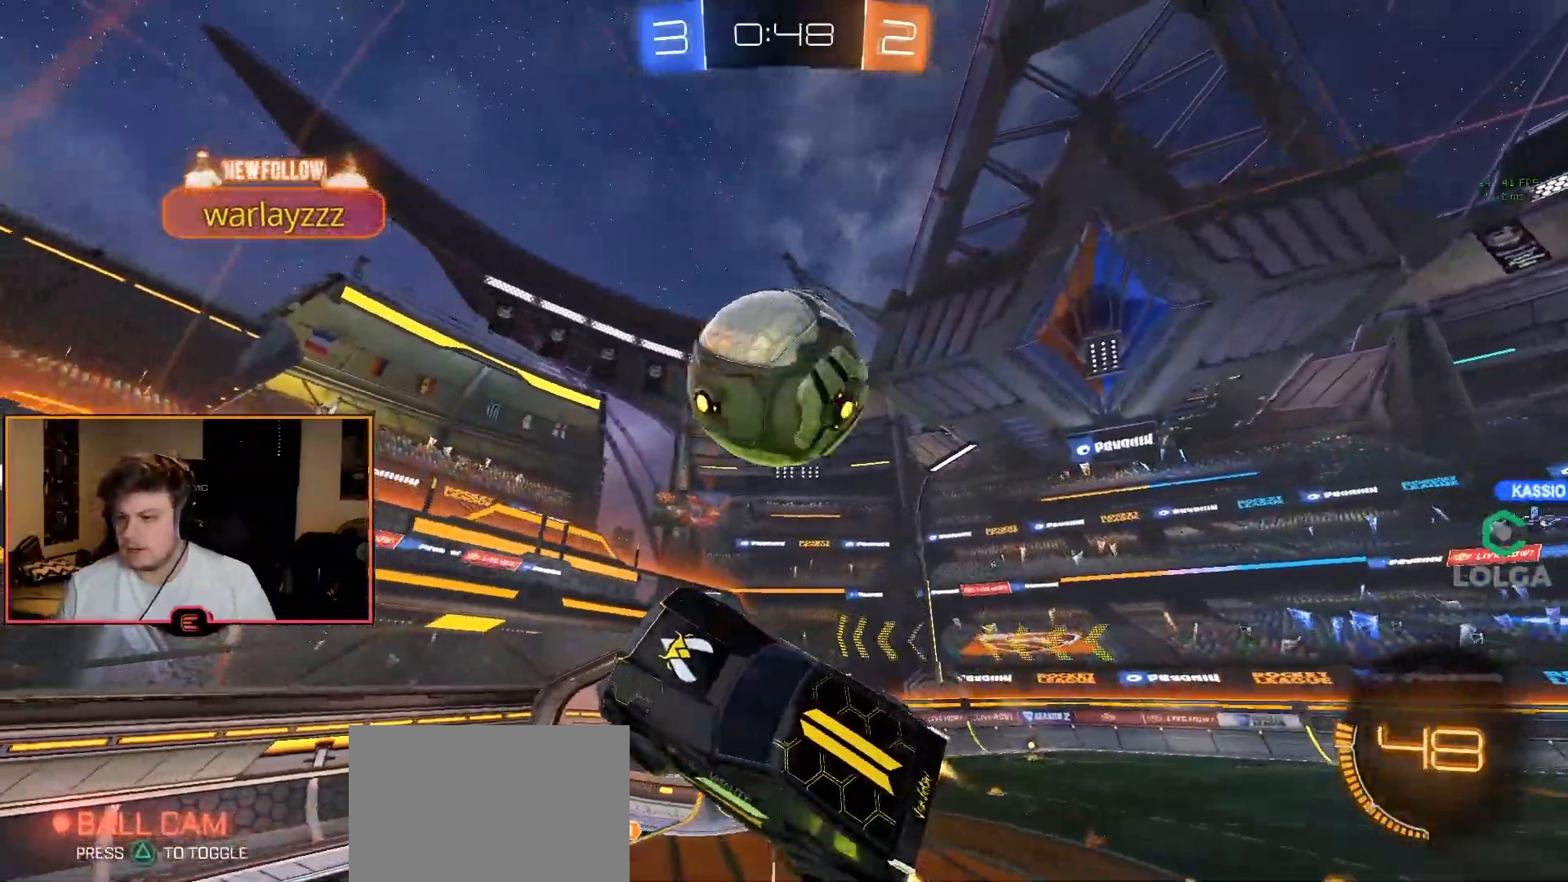
{"buttons": ["R1"], "left_stick": "center", "right_stick": "center", "events": [[50, "left_stick", "up-right"], [133, "L2", "down"], [167, "left_stick", "up-left"], [233, "CIRCLE", "up"], [267, "left_stick", "down-left"], [317, "TRIANGLE", "down"], [400, "TRIANGLE", "up"], [417, "L2", "up"], [467, "left_stick", "center"]]}
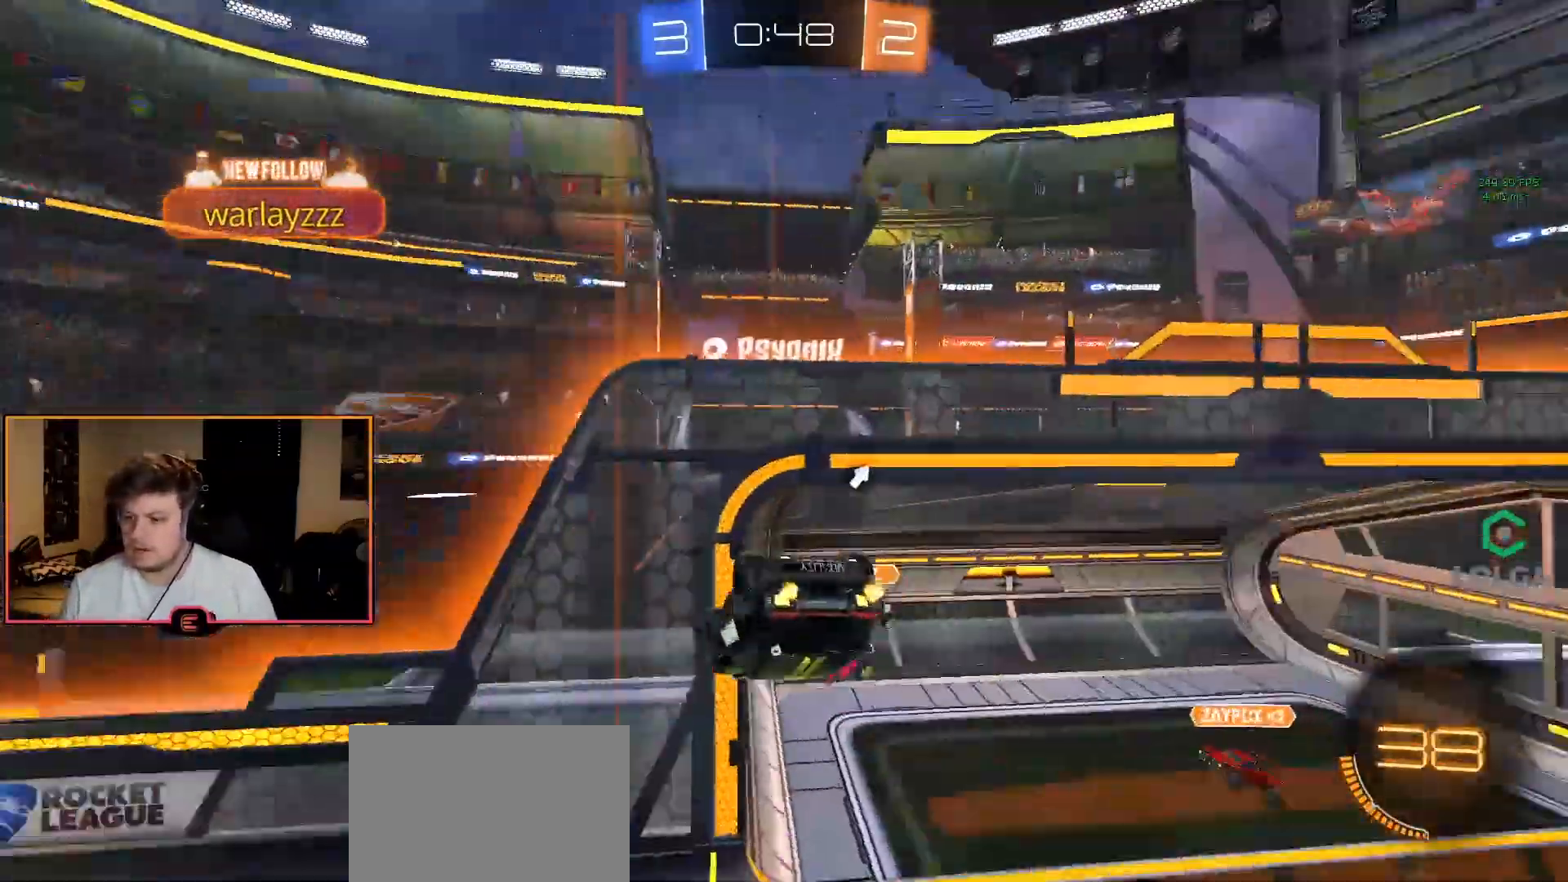
{"buttons": ["CROSS", "R1"], "left_stick": "center", "right_stick": "center", "events": [[133, "TRIANGLE", "down"], [233, "TRIANGLE", "up"], [450, "CROSS", "down"]]}
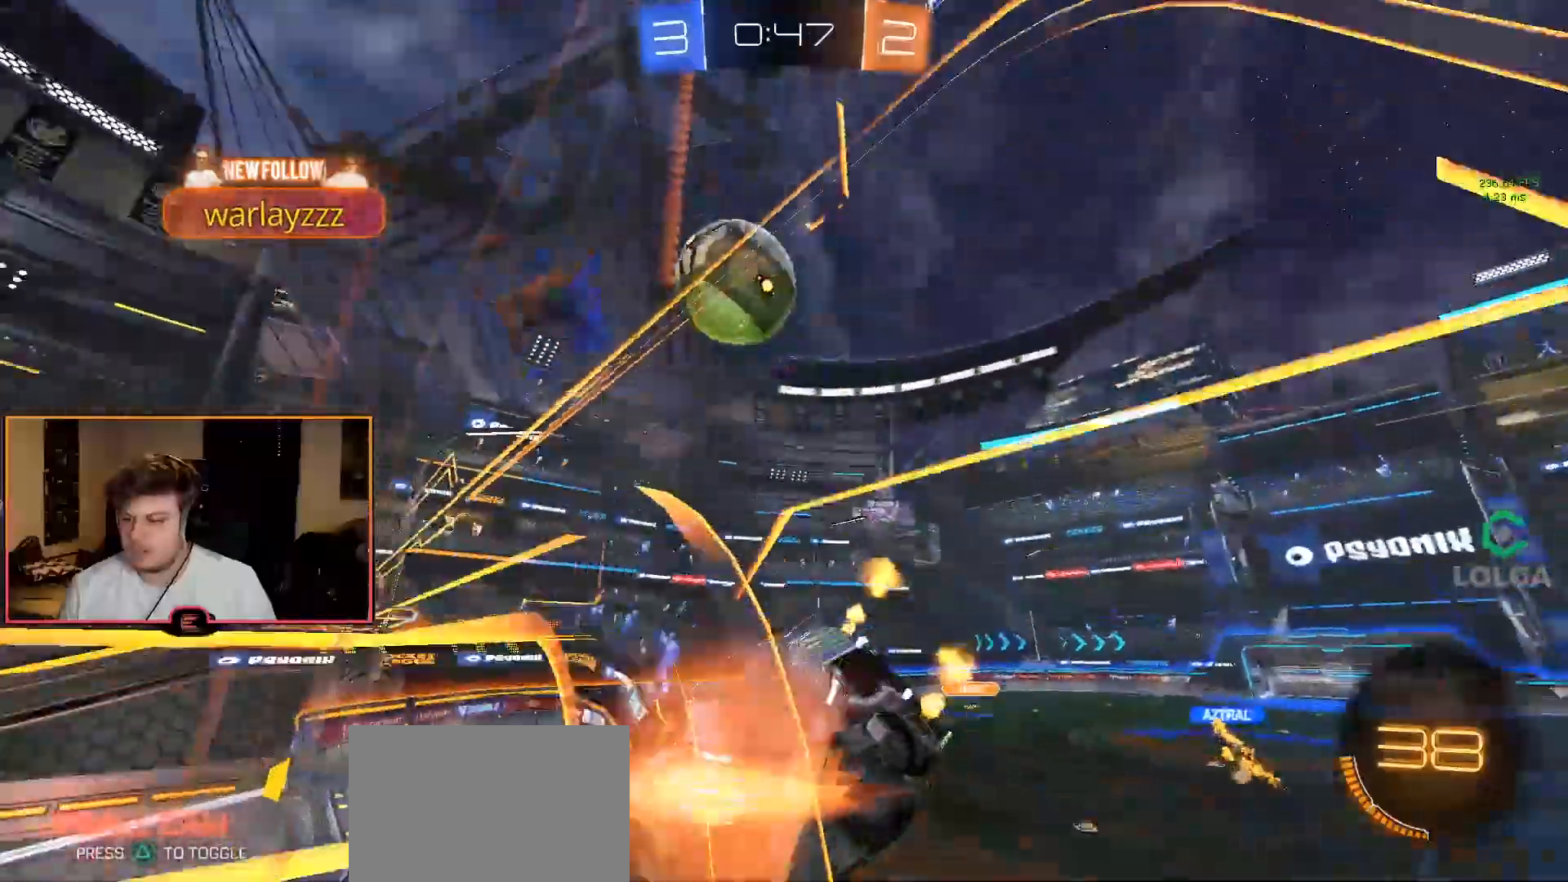
{"buttons": ["R1"], "left_stick": "center", "right_stick": "center", "events": [[67, "CROSS", "up"], [83, "left_stick", "down"], [250, "L2", "down"], [333, "L2", "up"], [333, "left_stick", "center"]]}
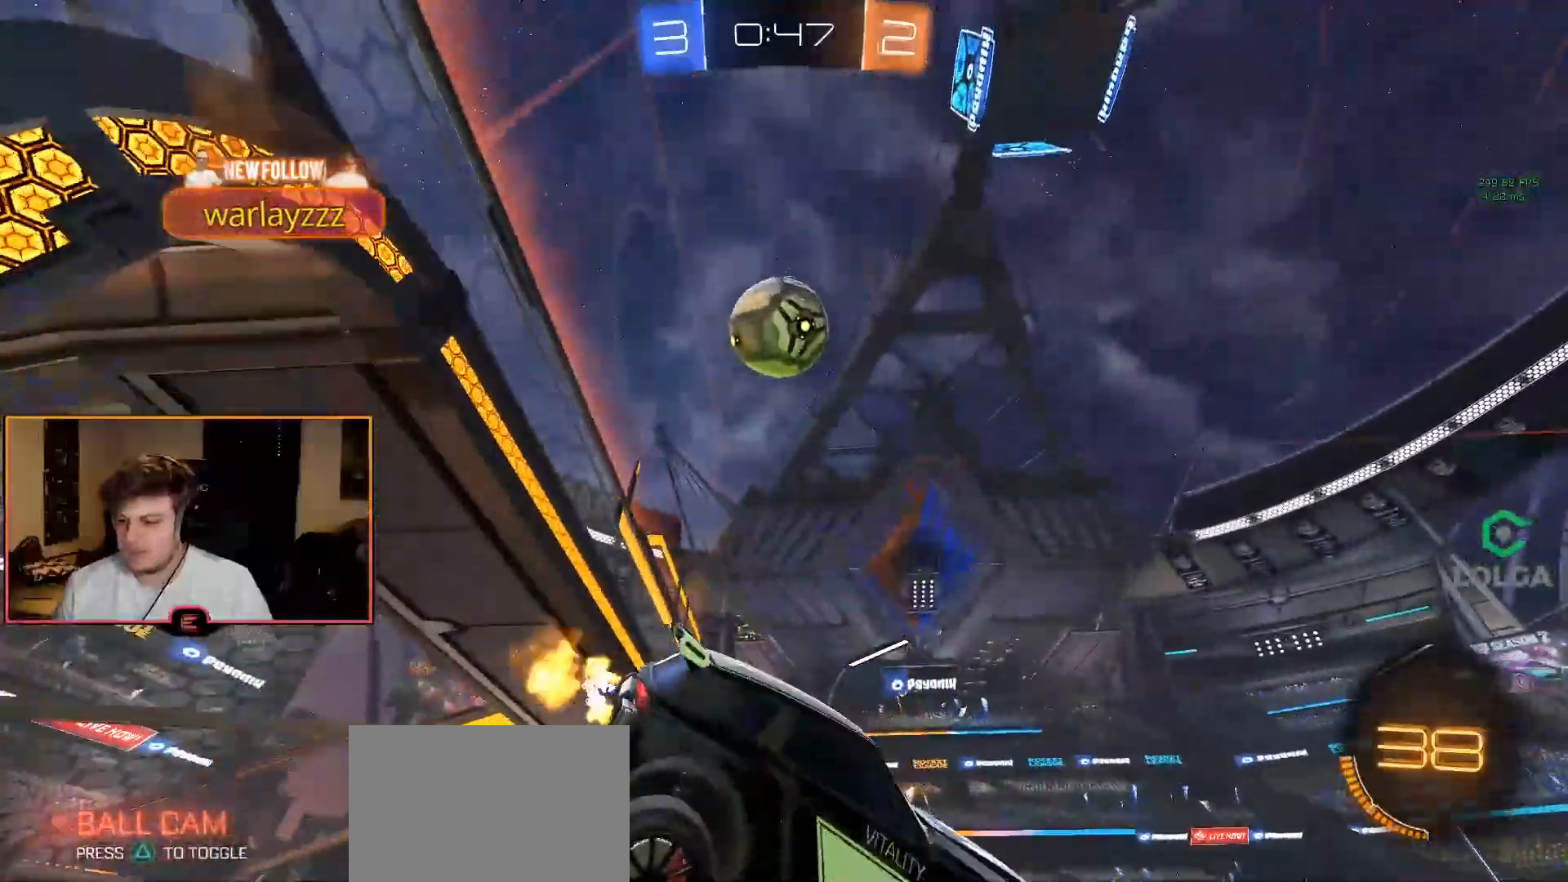
{"buttons": ["R1"], "left_stick": "up-right", "right_stick": "center", "events": [[33, "left_stick", "down"], [217, "left_stick", "center"], [350, "left_stick", "up-right"]]}
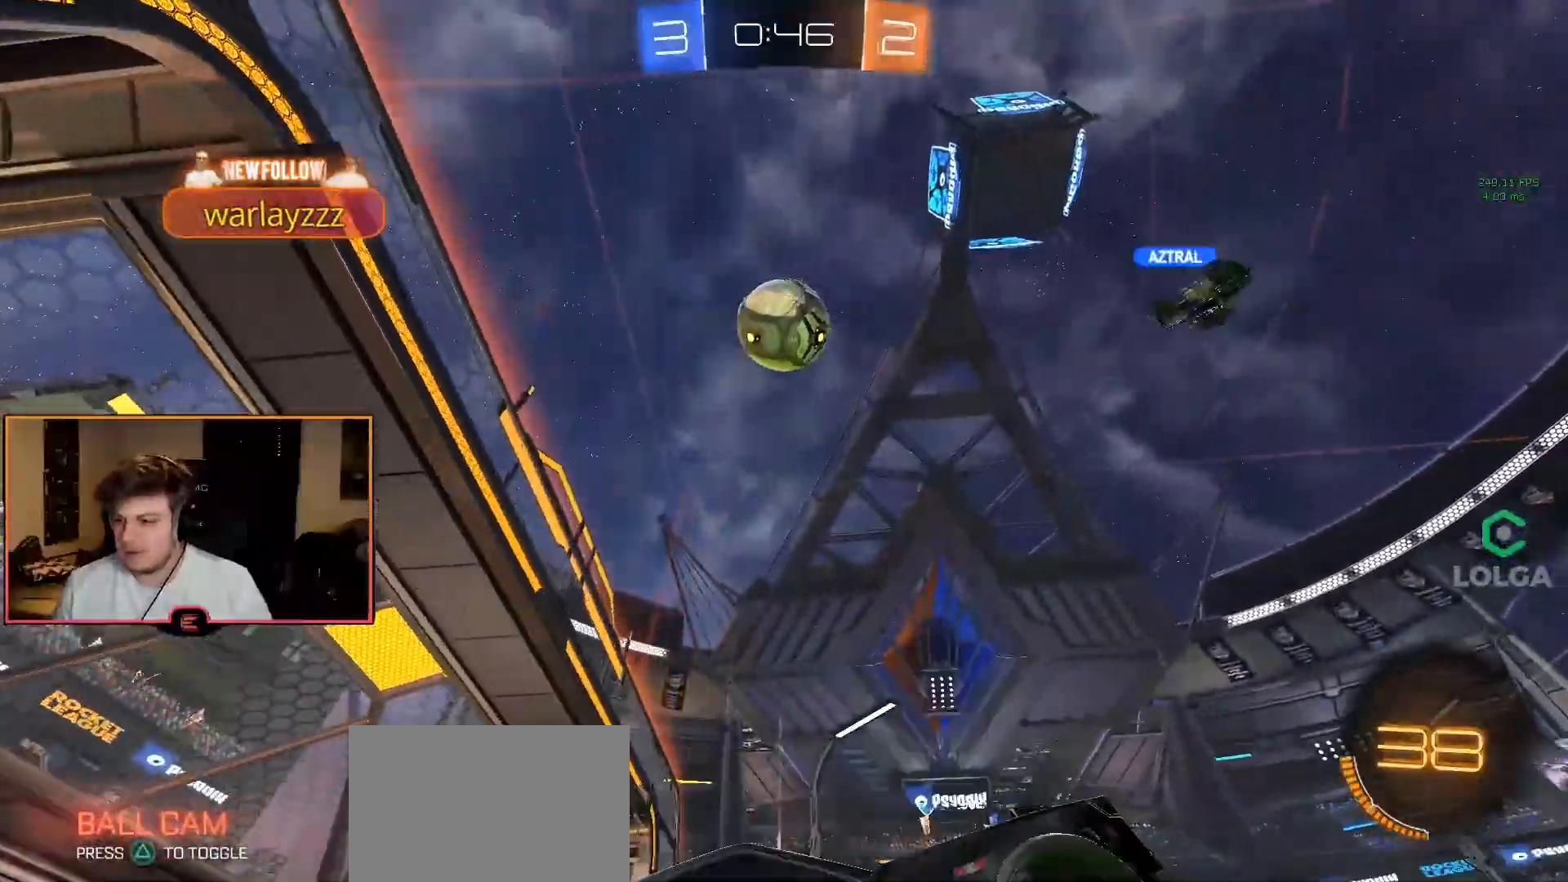
{"buttons": ["R1"], "left_stick": "left", "right_stick": "center", "events": [[67, "left_stick", "center"], [317, "left_stick", "left"], [383, "SQUARE", "down"], [500, "SQUARE", "up"]]}
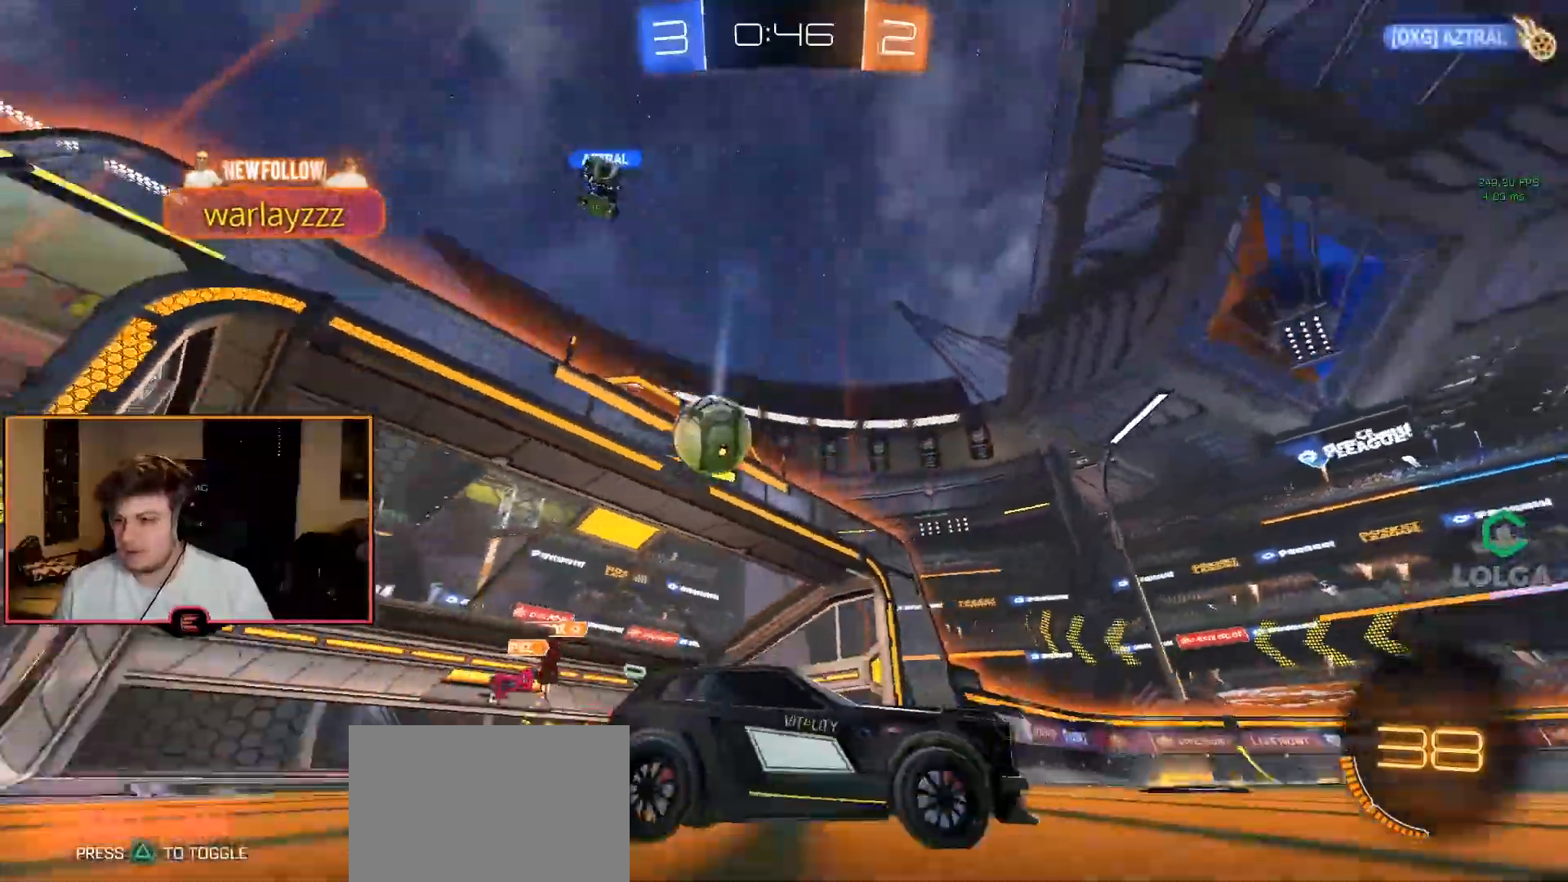
{"buttons": ["R1"], "left_stick": "down-right", "right_stick": "center", "events": [[333, "left_stick", "center"], [467, "left_stick", "down-right"]]}
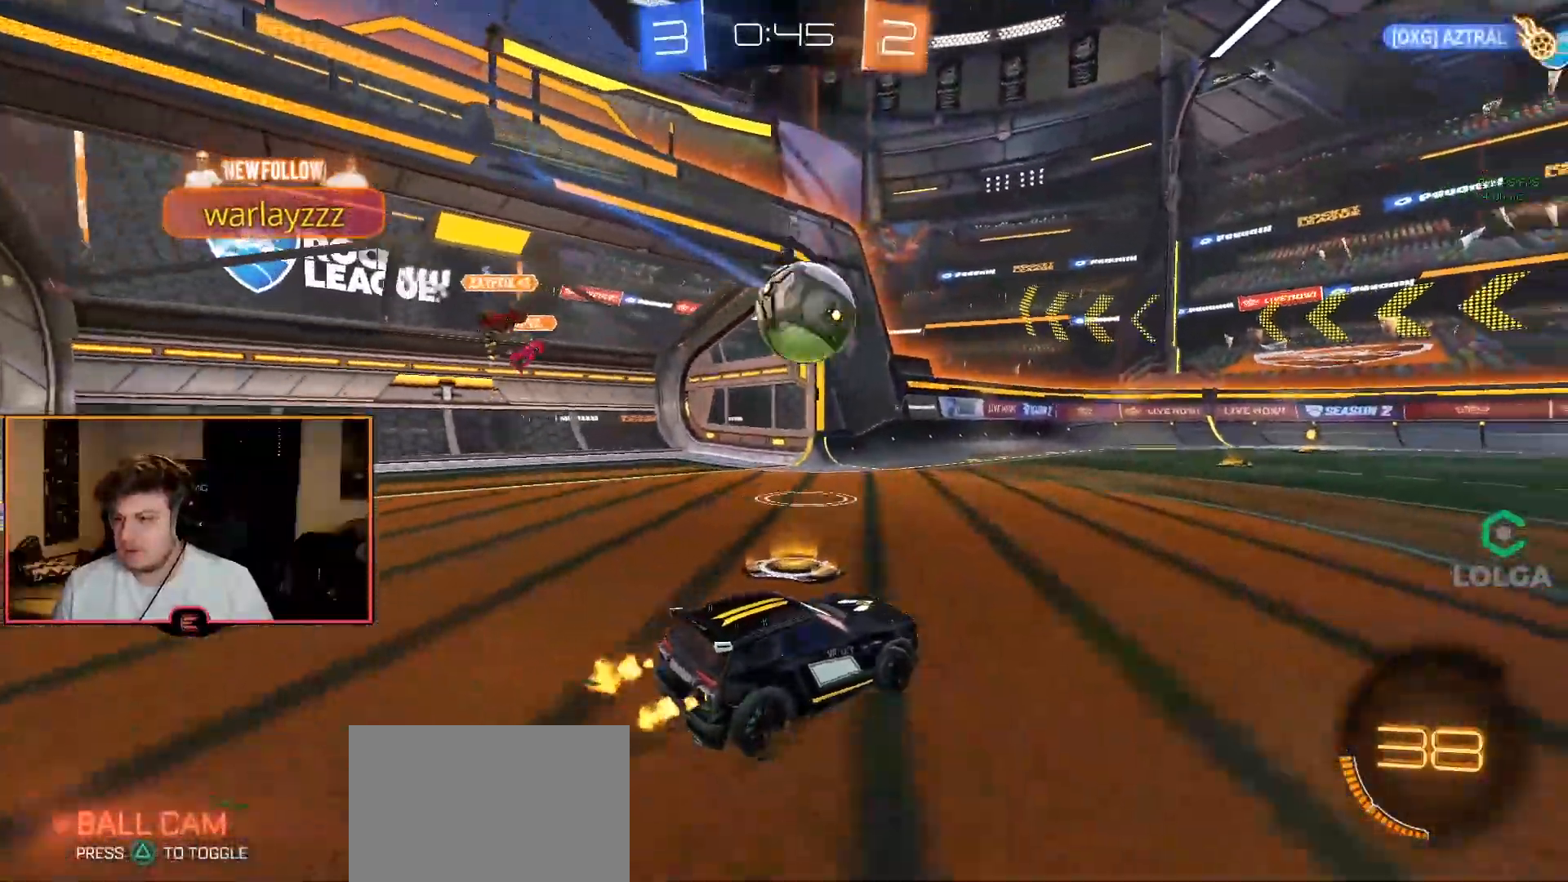
{"buttons": ["R1"], "left_stick": "center", "right_stick": "center", "events": [[150, "TRIANGLE", "down"], [267, "TRIANGLE", "up"], [367, "left_stick", "center"], [400, "TRIANGLE", "down"], [467, "TRIANGLE", "up"]]}
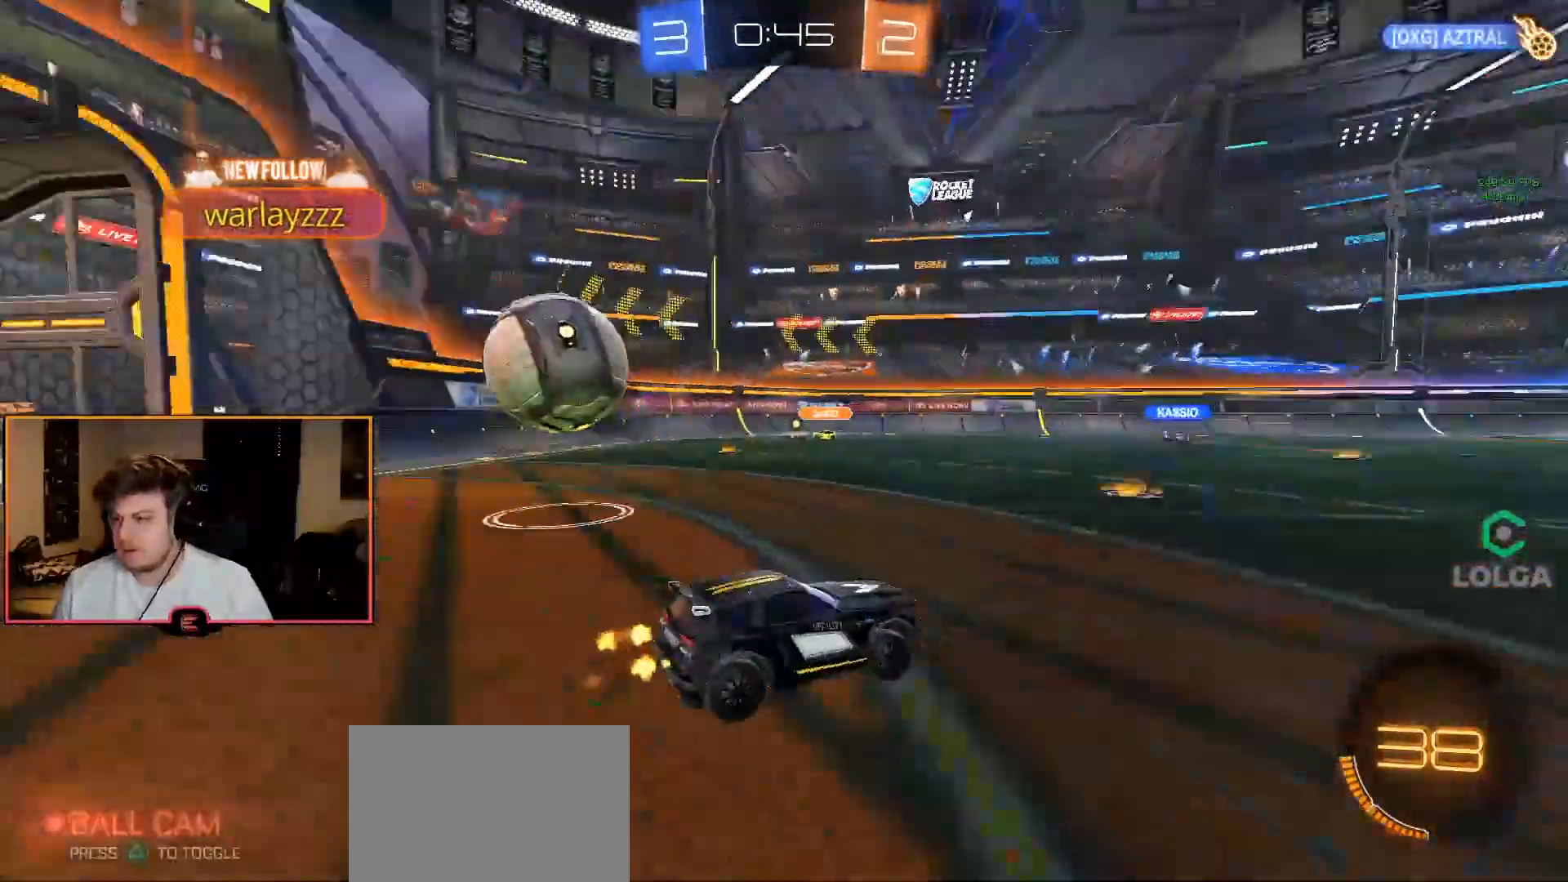
{"buttons": ["R1"], "left_stick": "down-right", "right_stick": "center", "events": [[17, "left_stick", "right"], [267, "left_stick", "center"], [433, "left_stick", "down-right"]]}
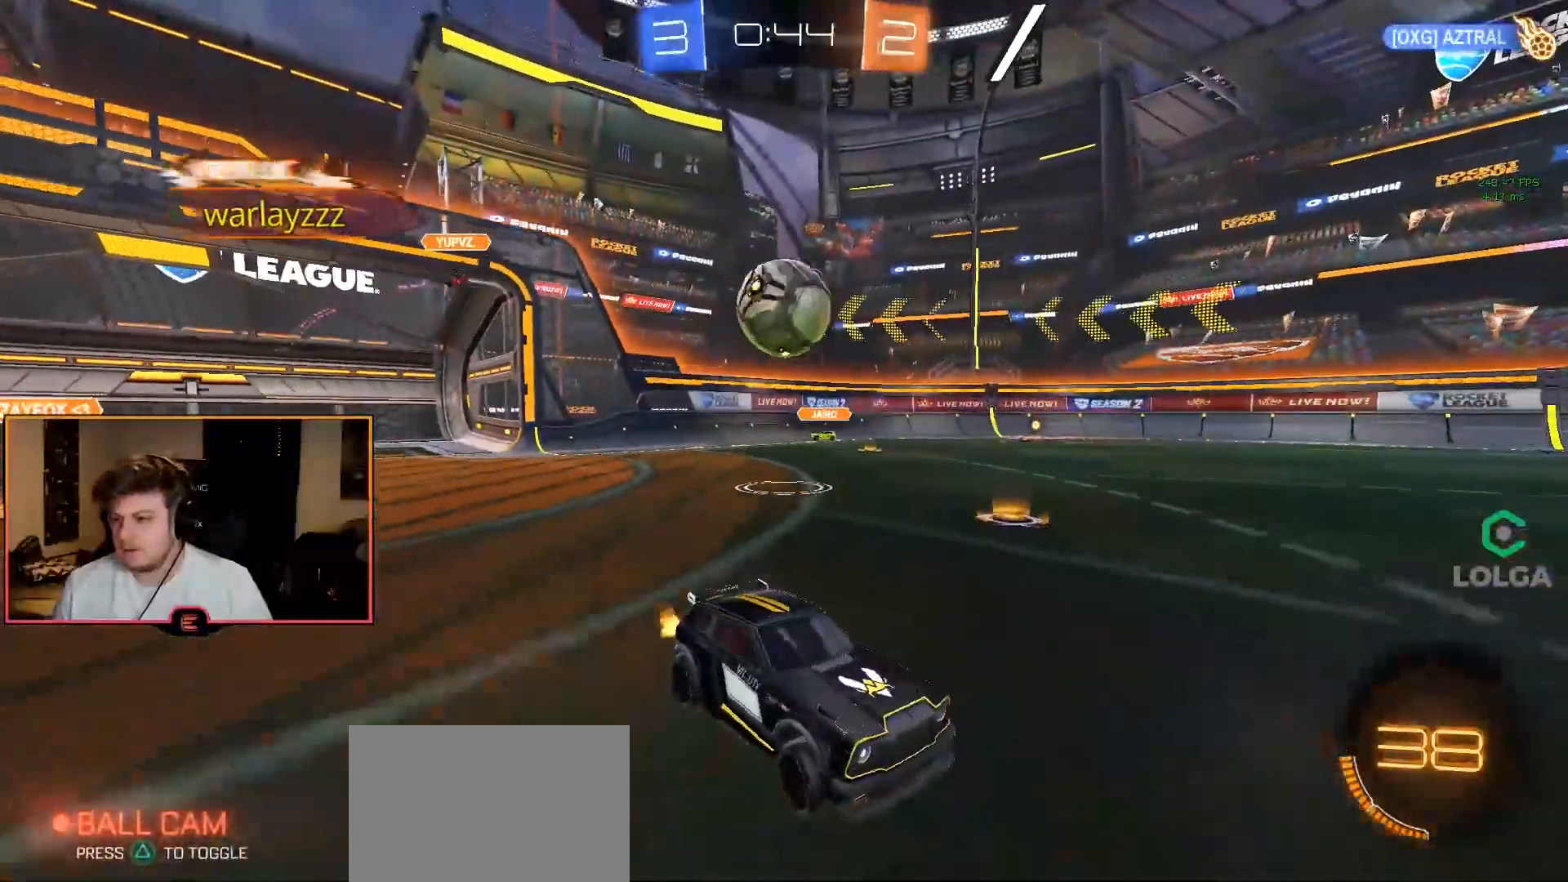
{"buttons": ["R1"], "left_stick": "center", "right_stick": "center", "events": [[50, "left_stick", "center"]]}